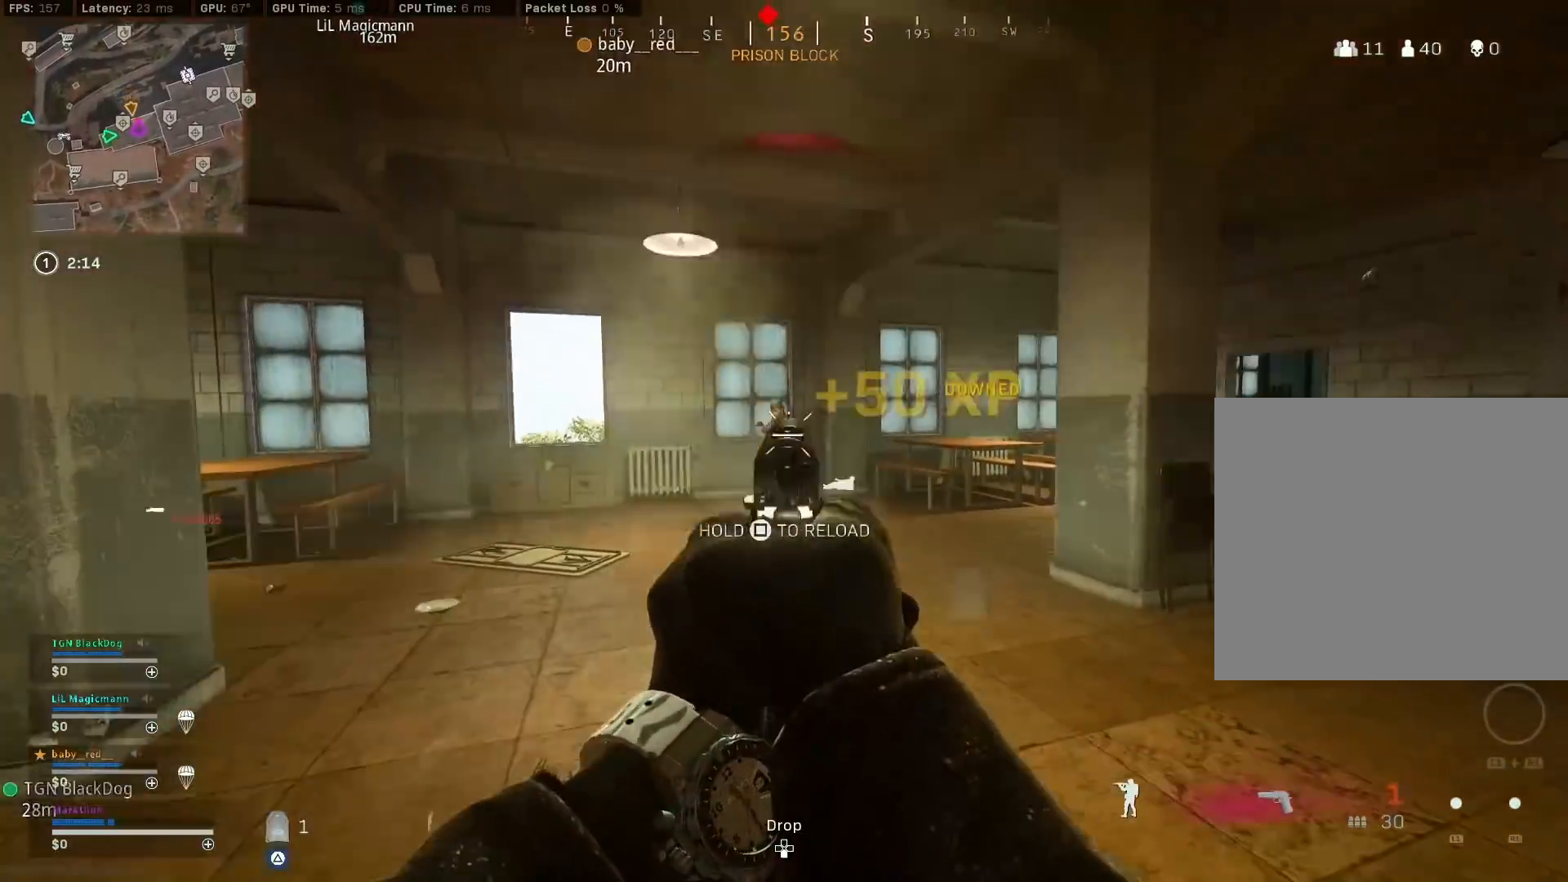
Gameplay with a controller (PlayStation layout); each line is a JSON object with the inputs held at the frame after it. "events" lists button and stick changes between this image and that frame as [ms after this image, input, new state], when the widget could be followed in between.
{"buttons": ["CROSS", "SQUARE"], "left_stick": "up-right", "right_stick": "center", "events": [[17, "R2", "up"], [33, "right_stick", "down"], [83, "R2", "down"], [117, "R2", "up"], [183, "right_stick", "down-right"], [200, "R2", "down"], [217, "L2", "up"], [217, "left_stick", "up-right"], [250, "R2", "up"], [417, "right_stick", "center"], [450, "SQUARE", "down"], [467, "CROSS", "down"]]}
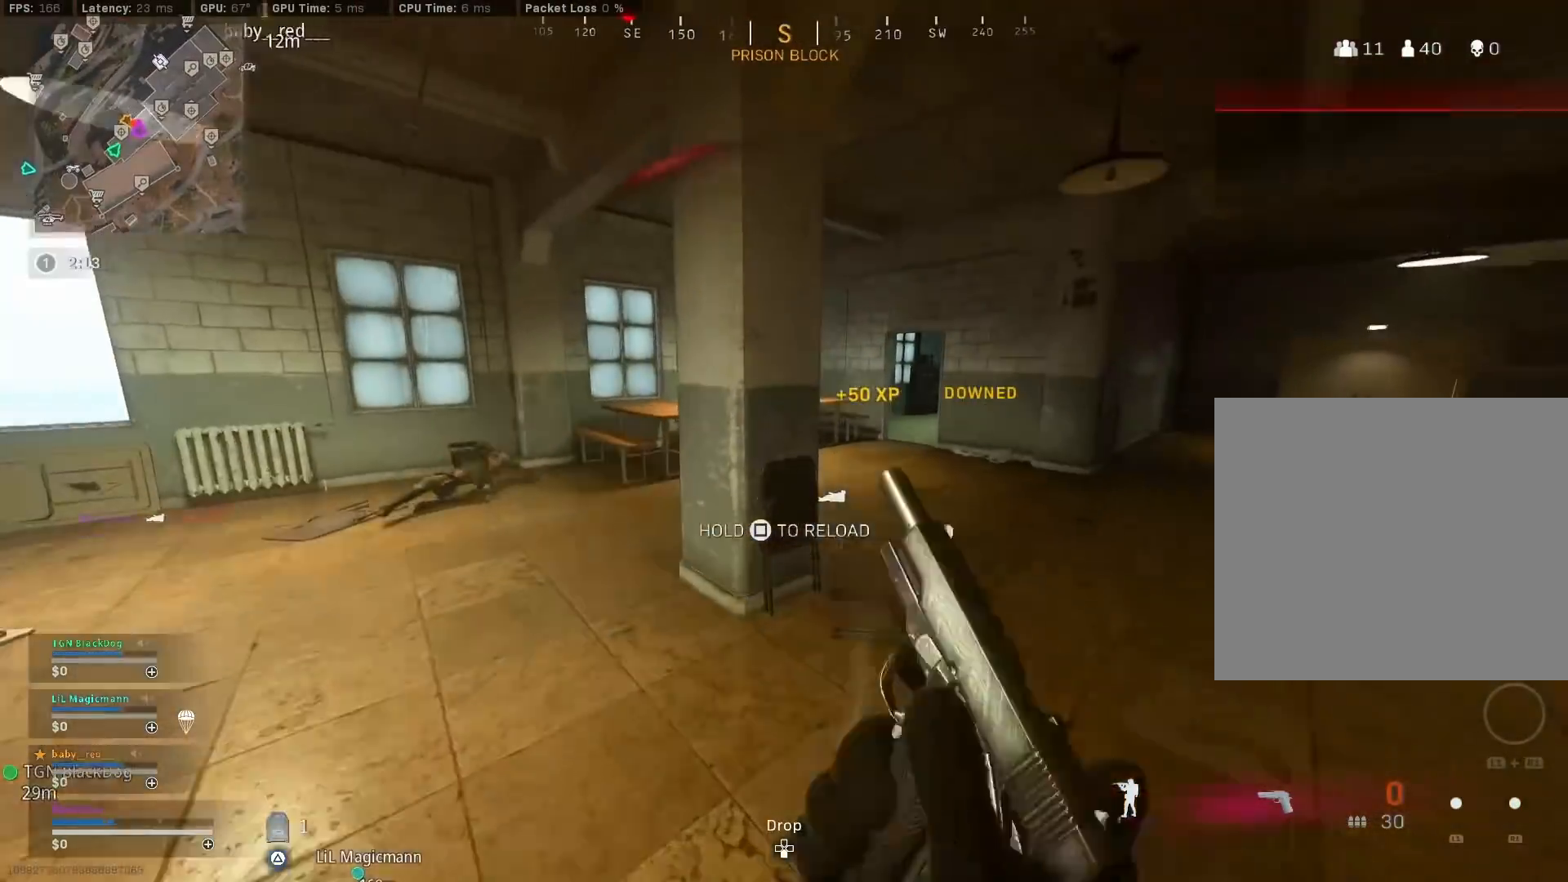
{"buttons": [], "left_stick": "up-right", "right_stick": "left", "events": [[67, "CROSS", "up"], [283, "SQUARE", "up"], [450, "right_stick", "left"]]}
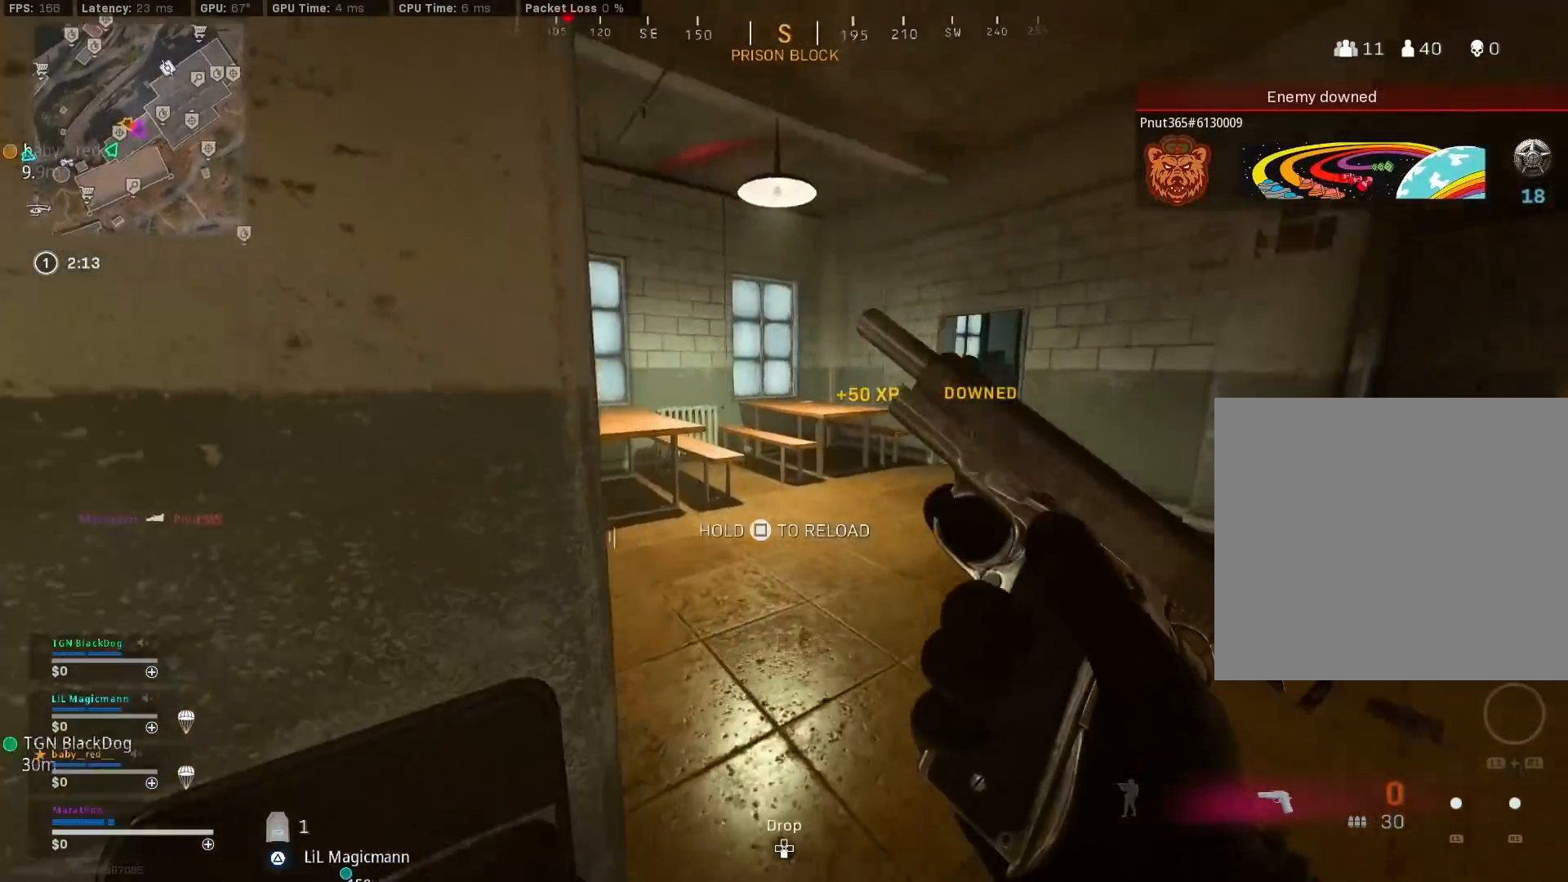
{"buttons": [], "left_stick": "right", "right_stick": "center", "events": [[317, "right_stick", "center"], [367, "left_stick", "right"]]}
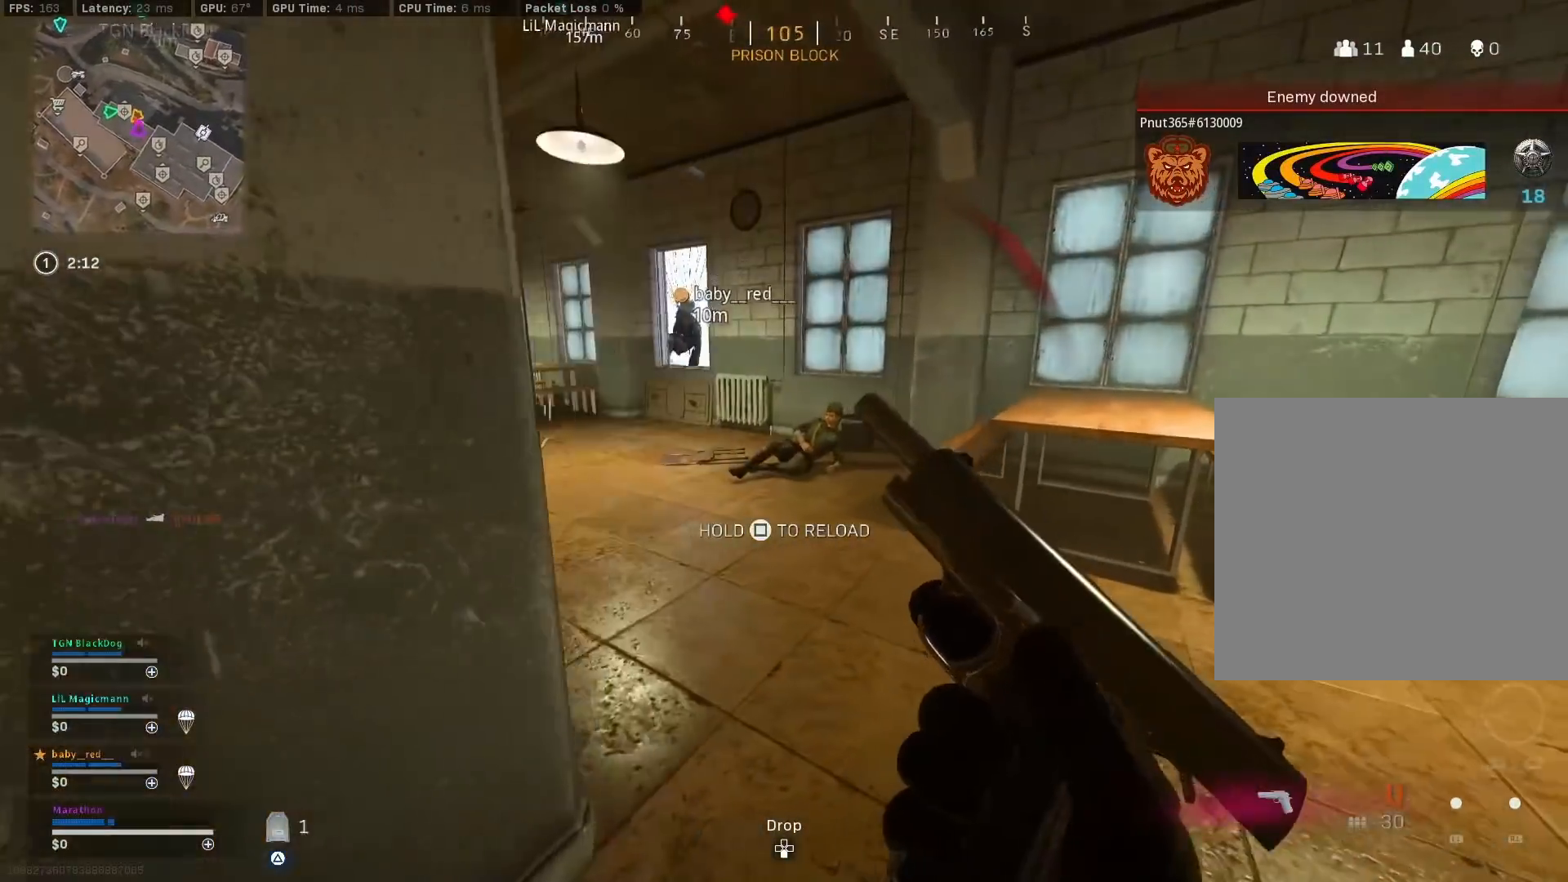
{"buttons": [], "left_stick": "up", "right_stick": "center", "events": [[150, "left_stick", "down-right"], [333, "left_stick", "center"], [383, "left_stick", "up"], [433, "TRIANGLE", "down"], [483, "TRIANGLE", "up"]]}
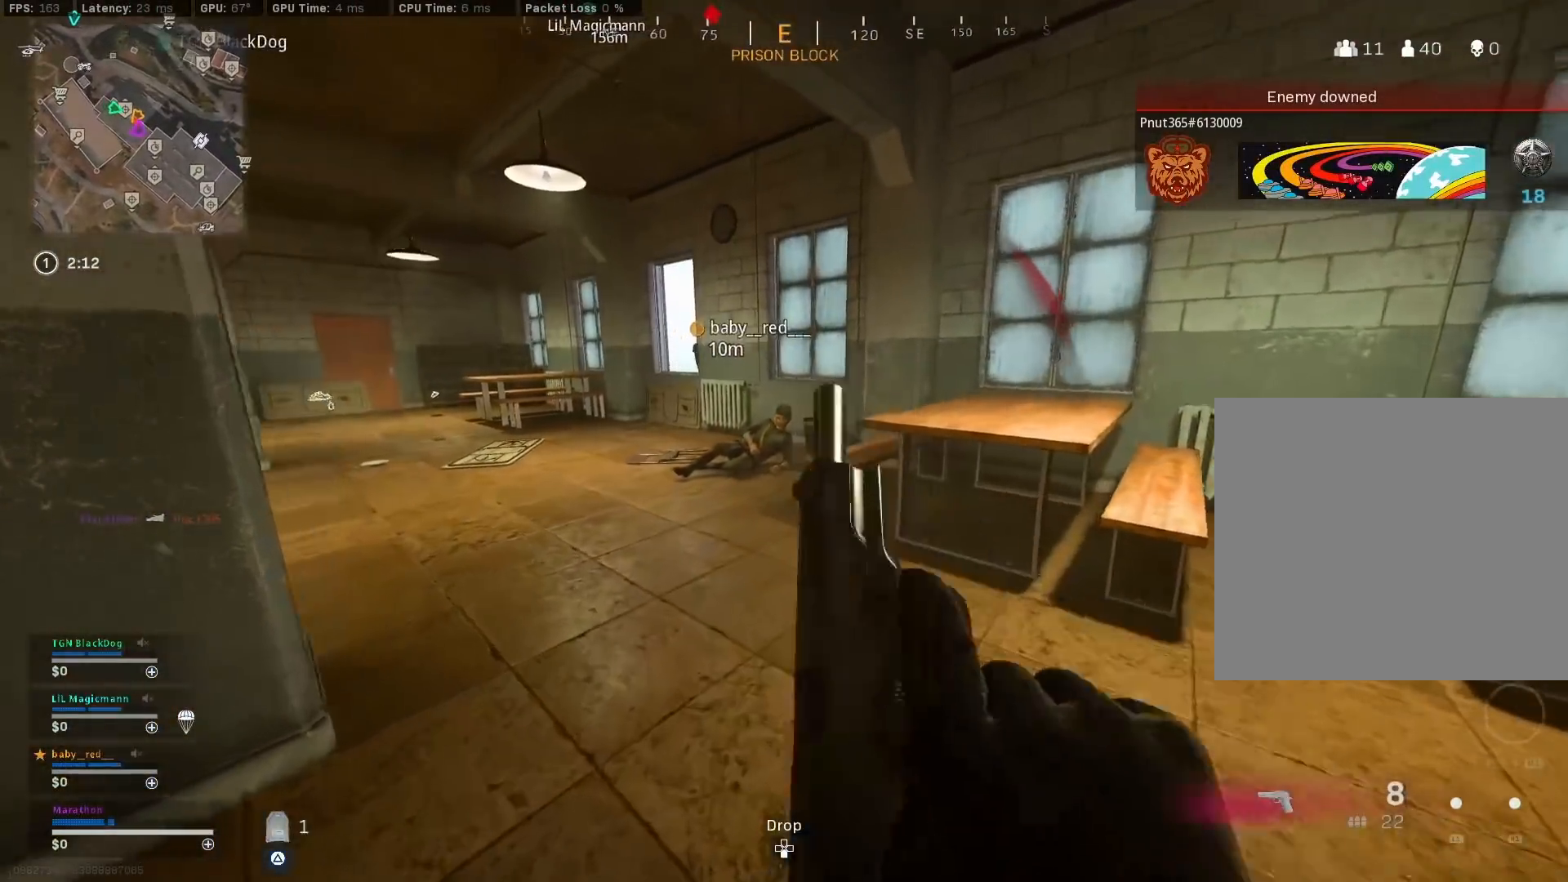
{"buttons": ["L2", "R2"], "left_stick": "center", "right_stick": "center", "events": [[33, "TRIANGLE", "down"], [100, "TRIANGLE", "up"], [133, "L2", "down"], [167, "left_stick", "center"], [483, "R2", "down"]]}
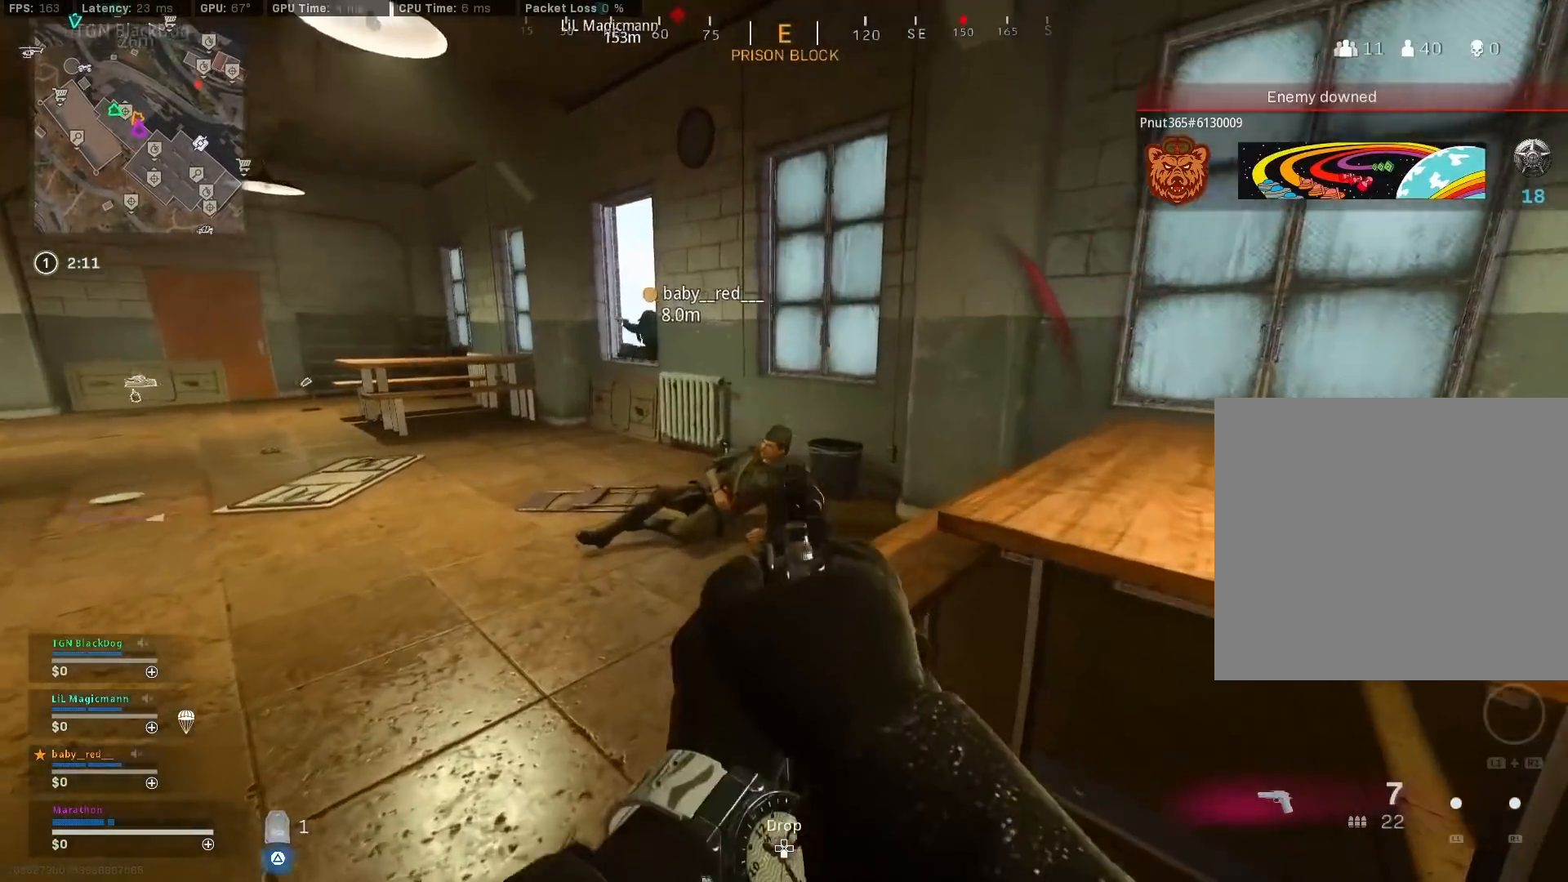
{"buttons": [], "left_stick": "up-left", "right_stick": "center", "events": [[50, "R2", "up"], [67, "right_stick", "down"], [133, "R2", "down"], [167, "right_stick", "center"], [200, "R2", "up"], [250, "R2", "down"], [333, "R2", "up"], [333, "right_stick", "down"], [383, "R2", "down"], [450, "R2", "up"], [450, "right_stick", "center"], [467, "left_stick", "up-left"], [483, "L2", "up"]]}
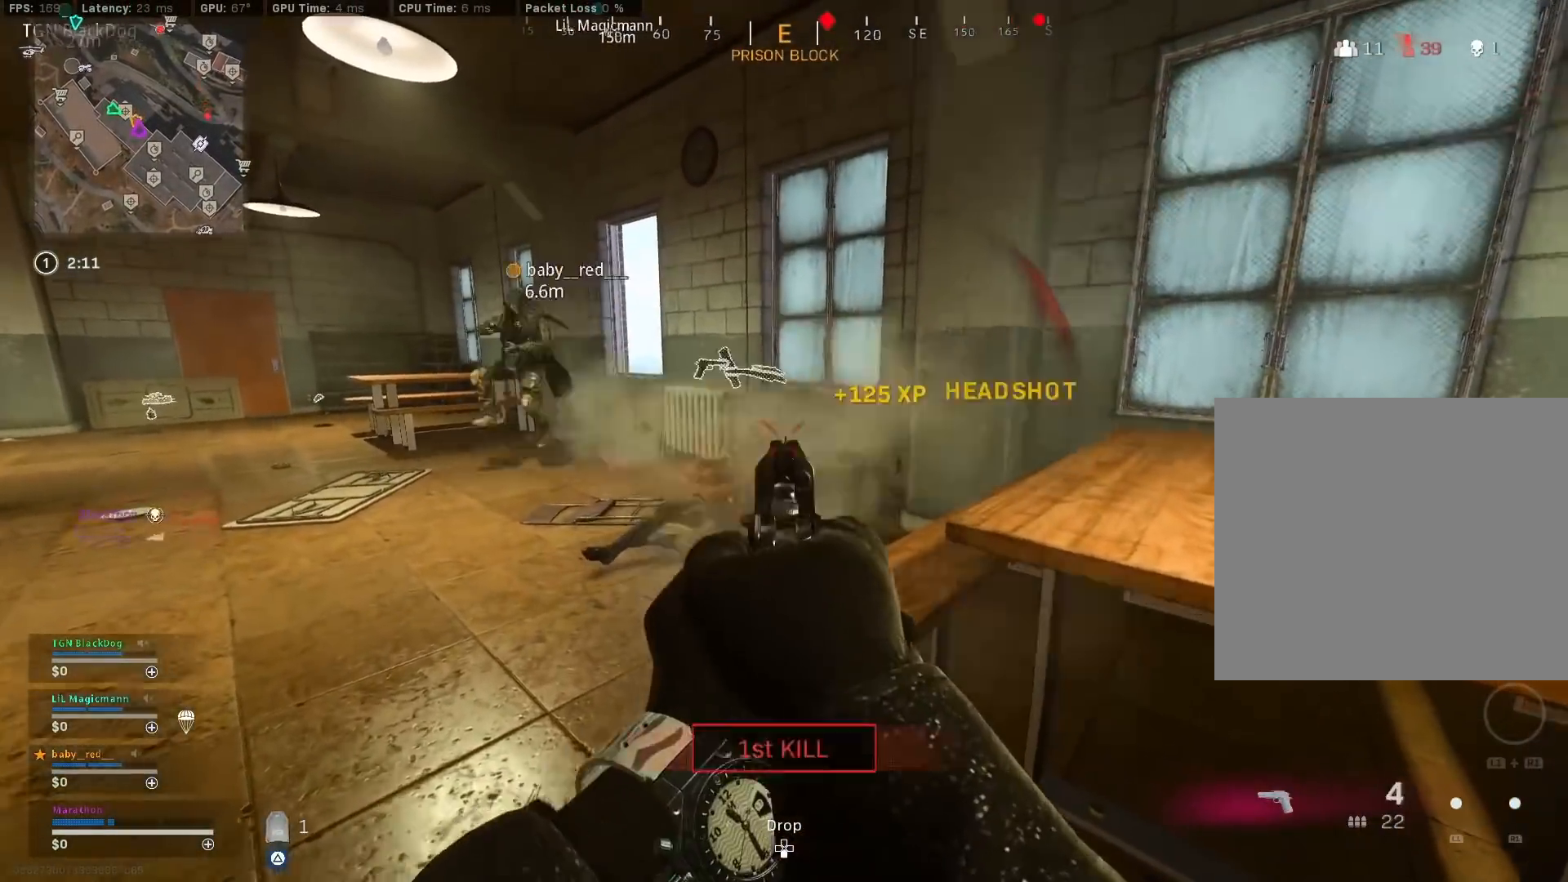
{"buttons": [], "left_stick": "up", "right_stick": "left", "events": [[50, "TRIANGLE", "down"], [150, "left_stick", "down"], [317, "left_stick", "up-left"], [400, "TRIANGLE", "up"], [450, "left_stick", "up"], [500, "right_stick", "left"]]}
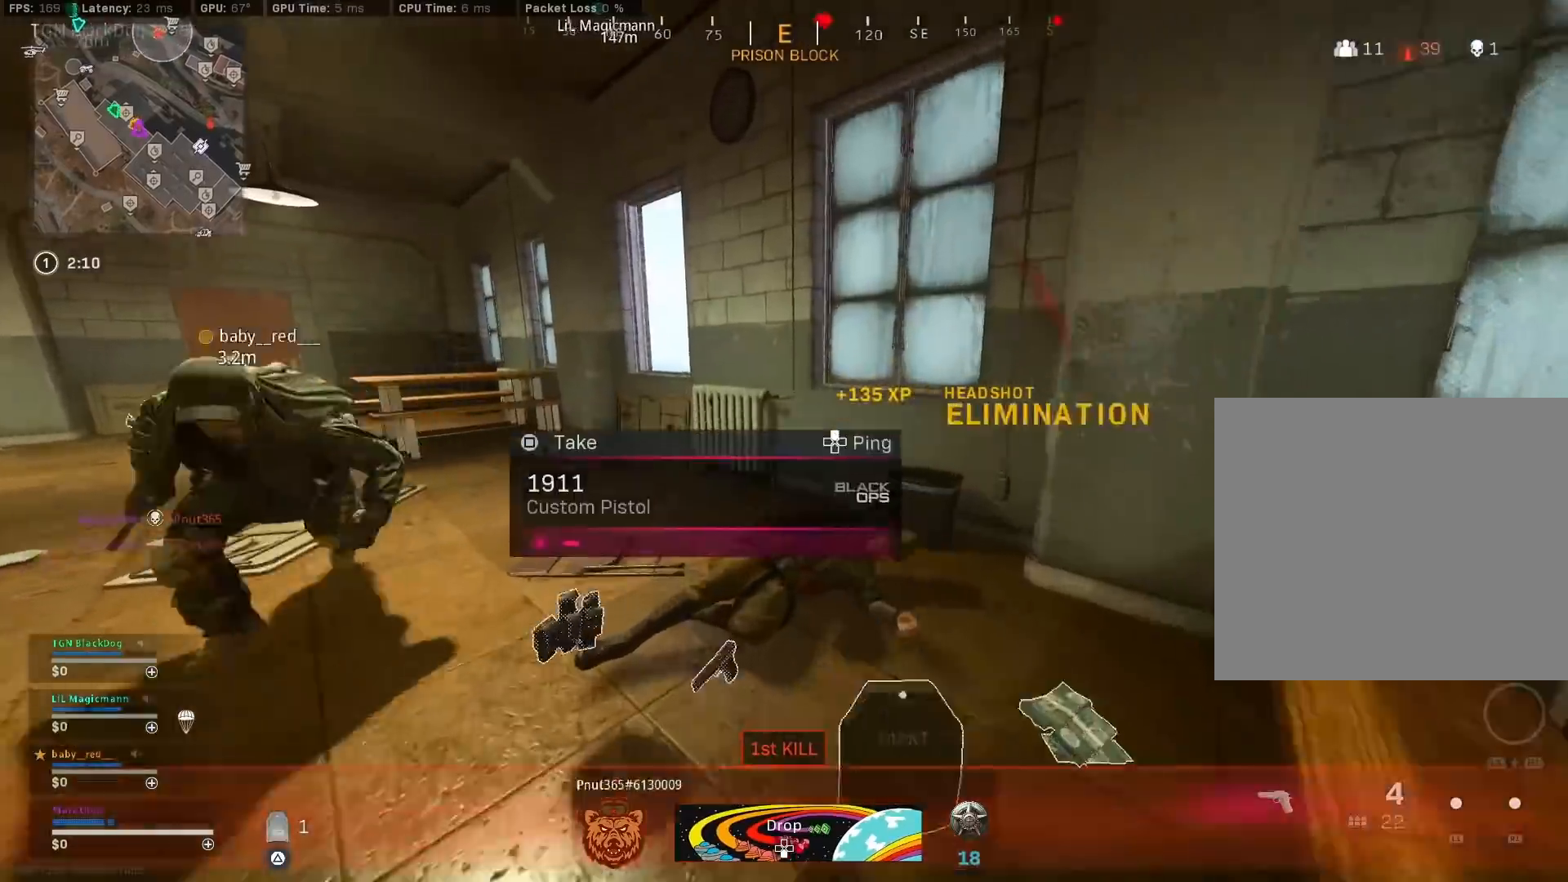
{"buttons": [], "left_stick": "up-left", "right_stick": "center", "events": [[133, "left_stick", "right"], [217, "left_stick", "down"], [267, "left_stick", "down-left"], [267, "right_stick", "center"], [367, "right_stick", "left"], [450, "left_stick", "up-left"], [467, "right_stick", "center"]]}
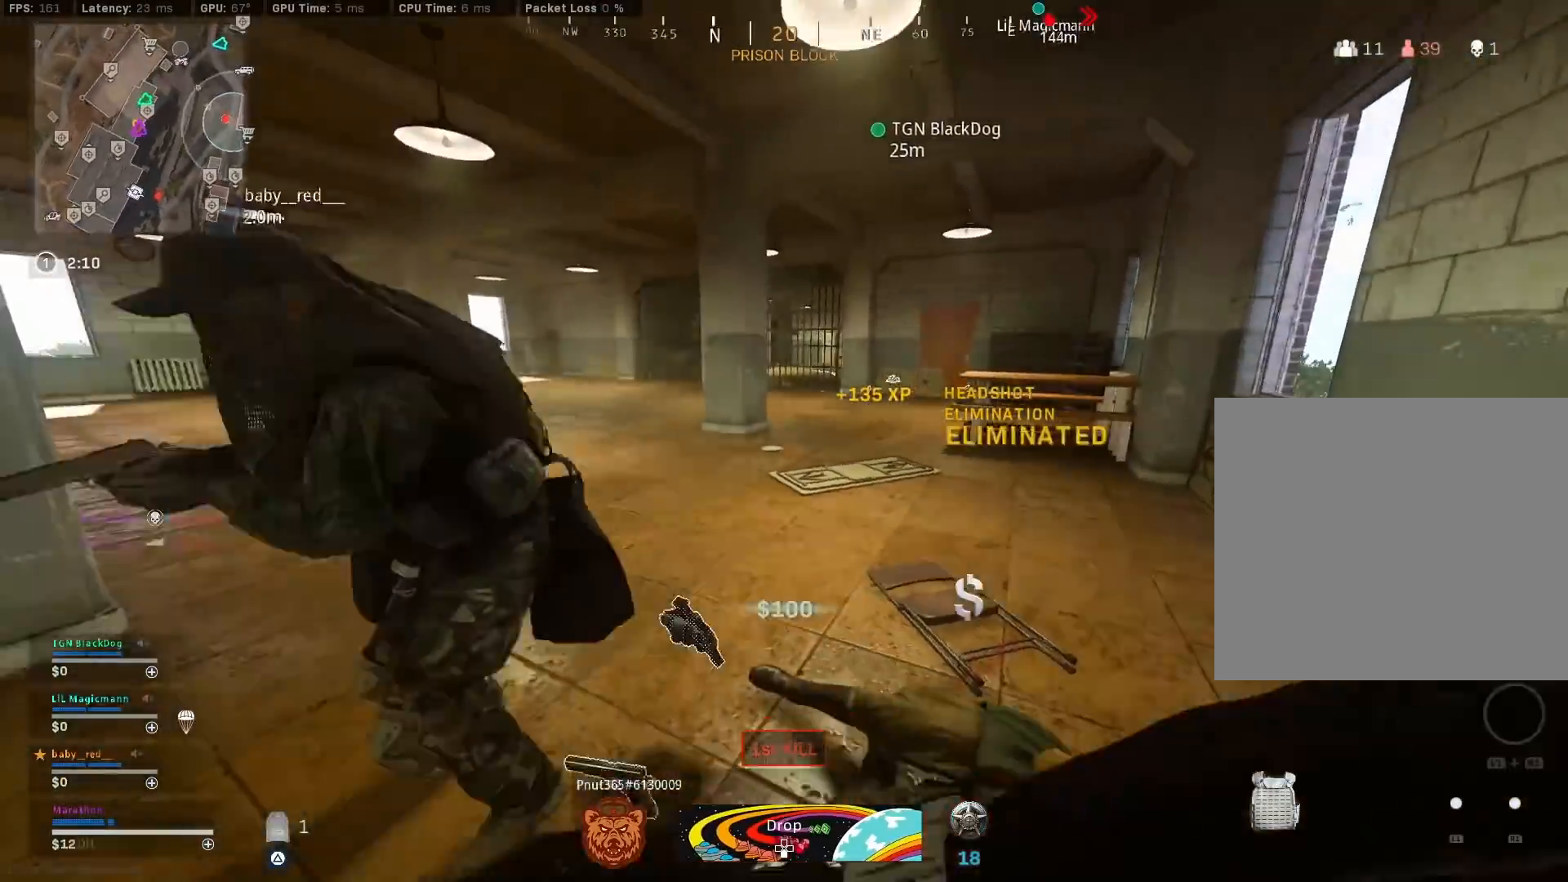
{"buttons": ["R3"], "left_stick": "up", "right_stick": "right", "events": [[33, "left_stick", "up-right"], [50, "SQUARE", "down"], [117, "SQUARE", "up"], [167, "SQUARE", "down"], [233, "SQUARE", "up"], [317, "left_stick", "up"], [367, "right_stick", "right"], [500, "R3", "down"]]}
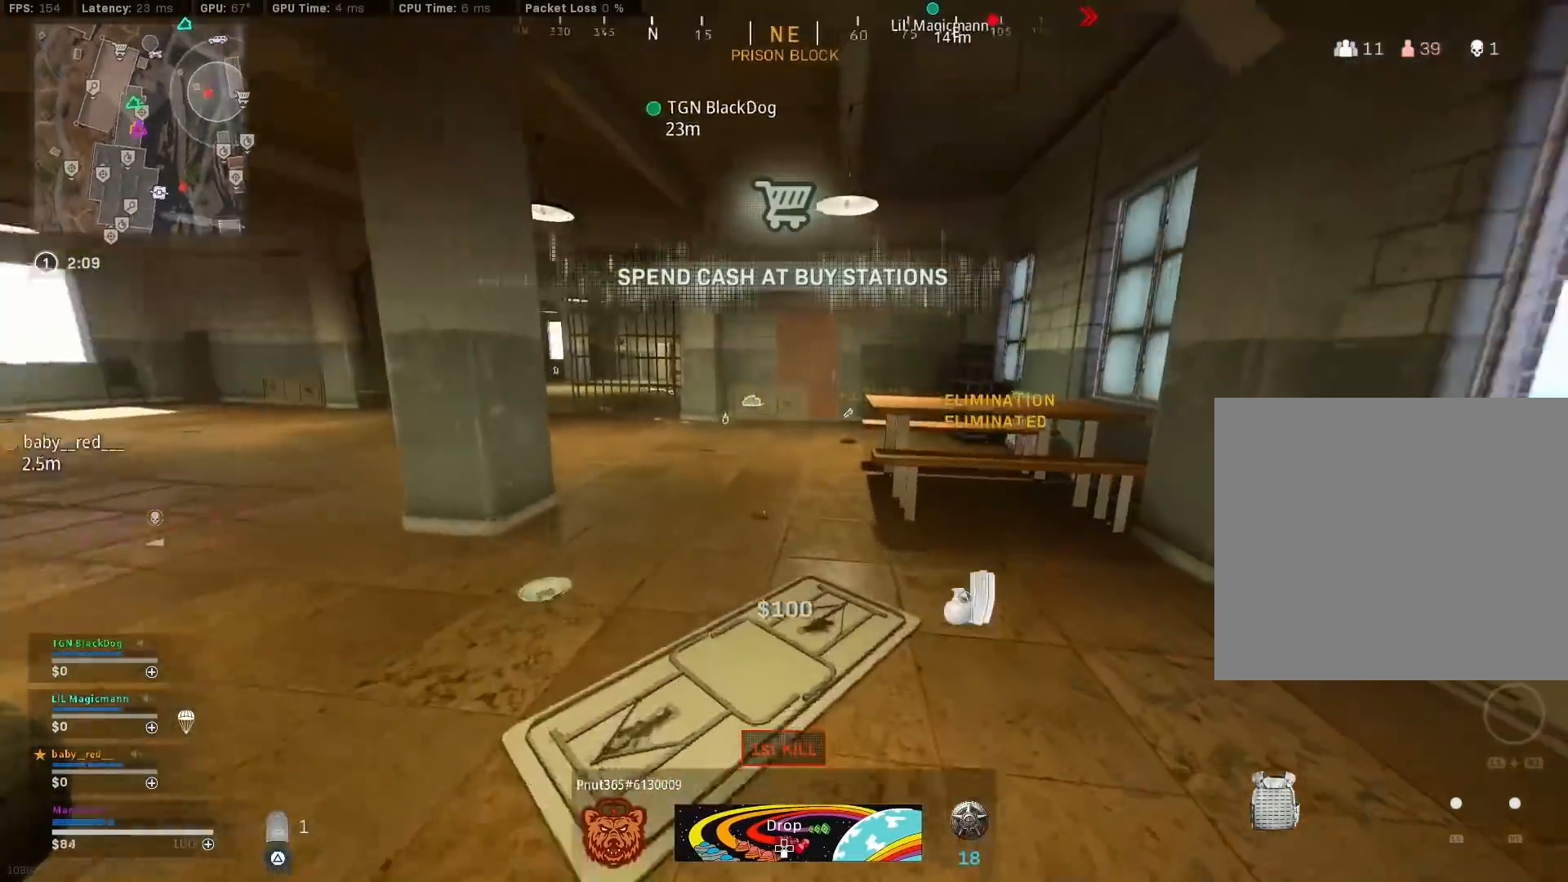
{"buttons": [], "left_stick": "up", "right_stick": "center", "events": [[17, "right_stick", "center"], [183, "R3", "up"], [250, "R3", "down"], [283, "right_stick", "right"], [300, "CROSS", "down"], [367, "R3", "up"], [383, "right_stick", "center"], [400, "CROSS", "up"]]}
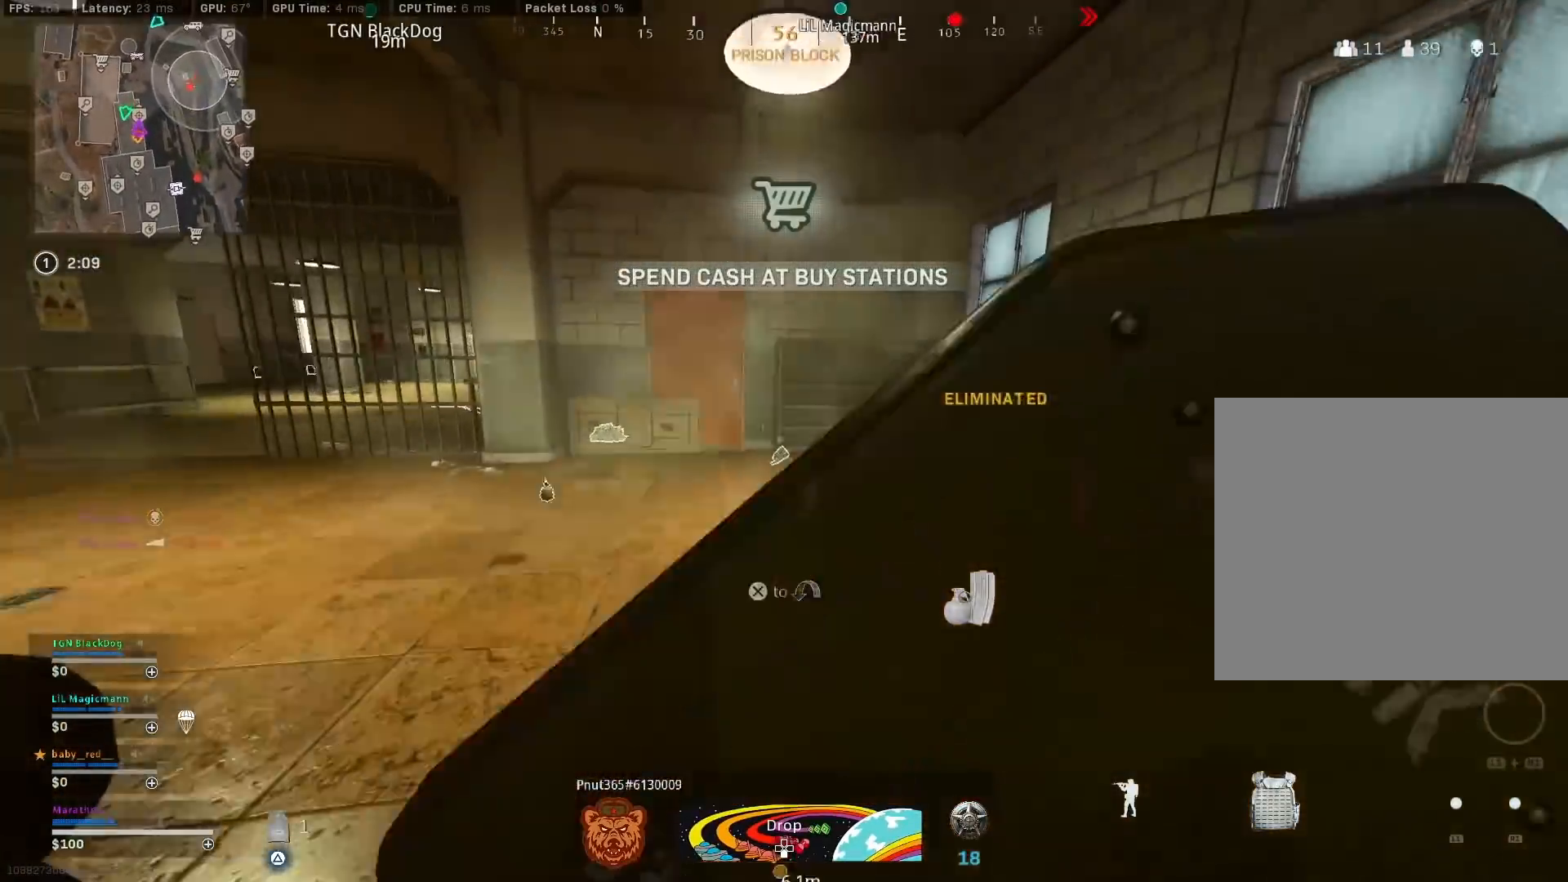
{"buttons": [], "left_stick": "up-left", "right_stick": "center", "events": [[267, "SQUARE", "down"], [317, "left_stick", "up-left"], [333, "SQUARE", "up"], [333, "right_stick", "left"], [483, "right_stick", "center"]]}
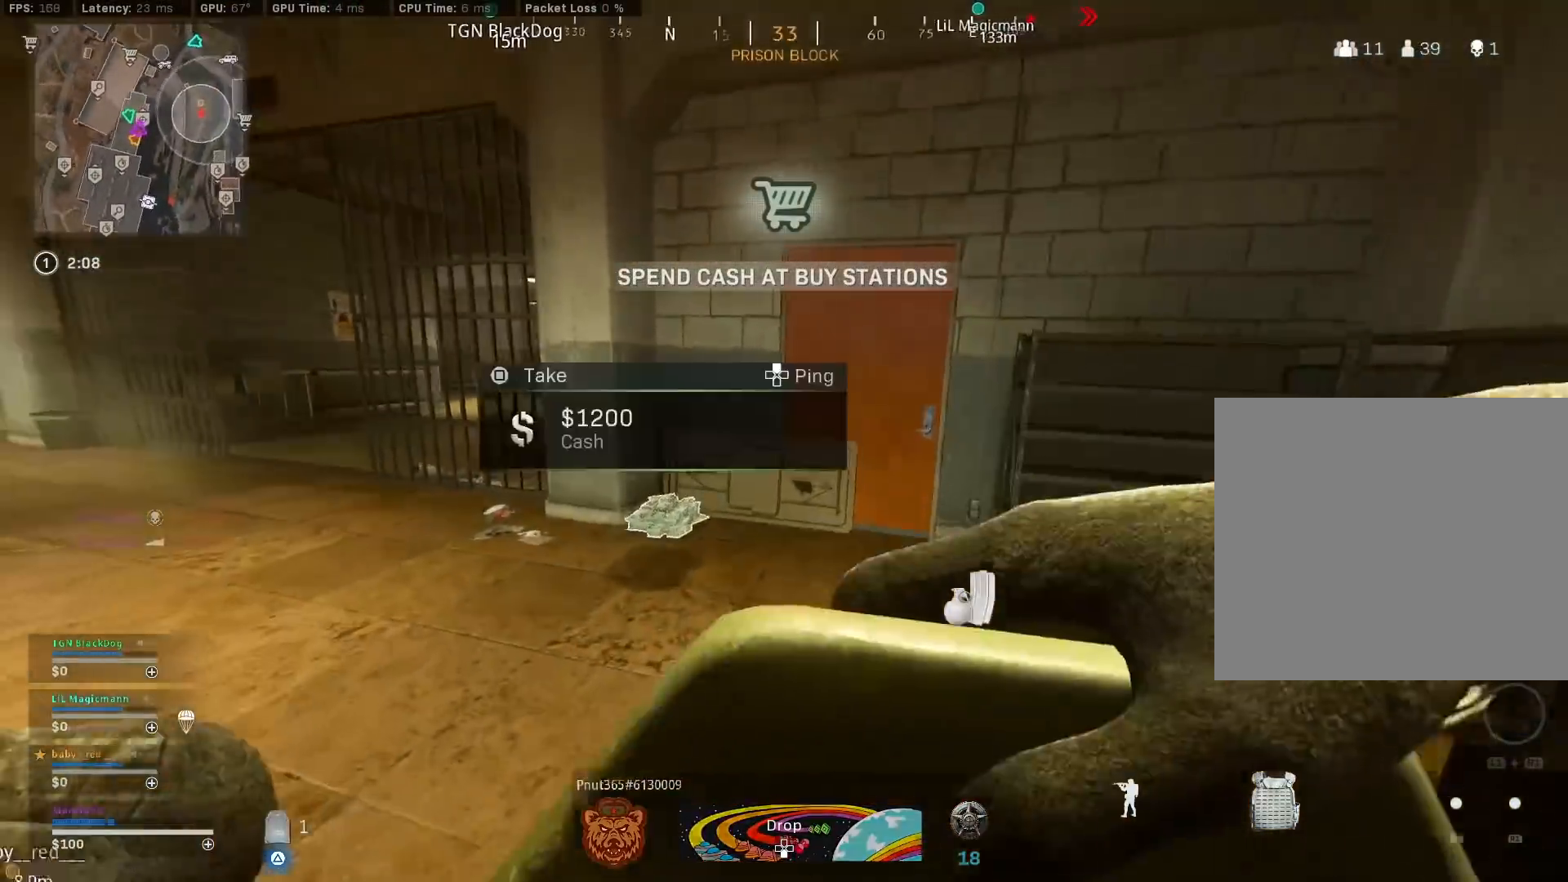
{"buttons": [], "left_stick": "up-left", "right_stick": "center", "events": [[17, "SQUARE", "down"], [83, "SQUARE", "up"], [83, "right_stick", "left"], [333, "right_stick", "center"]]}
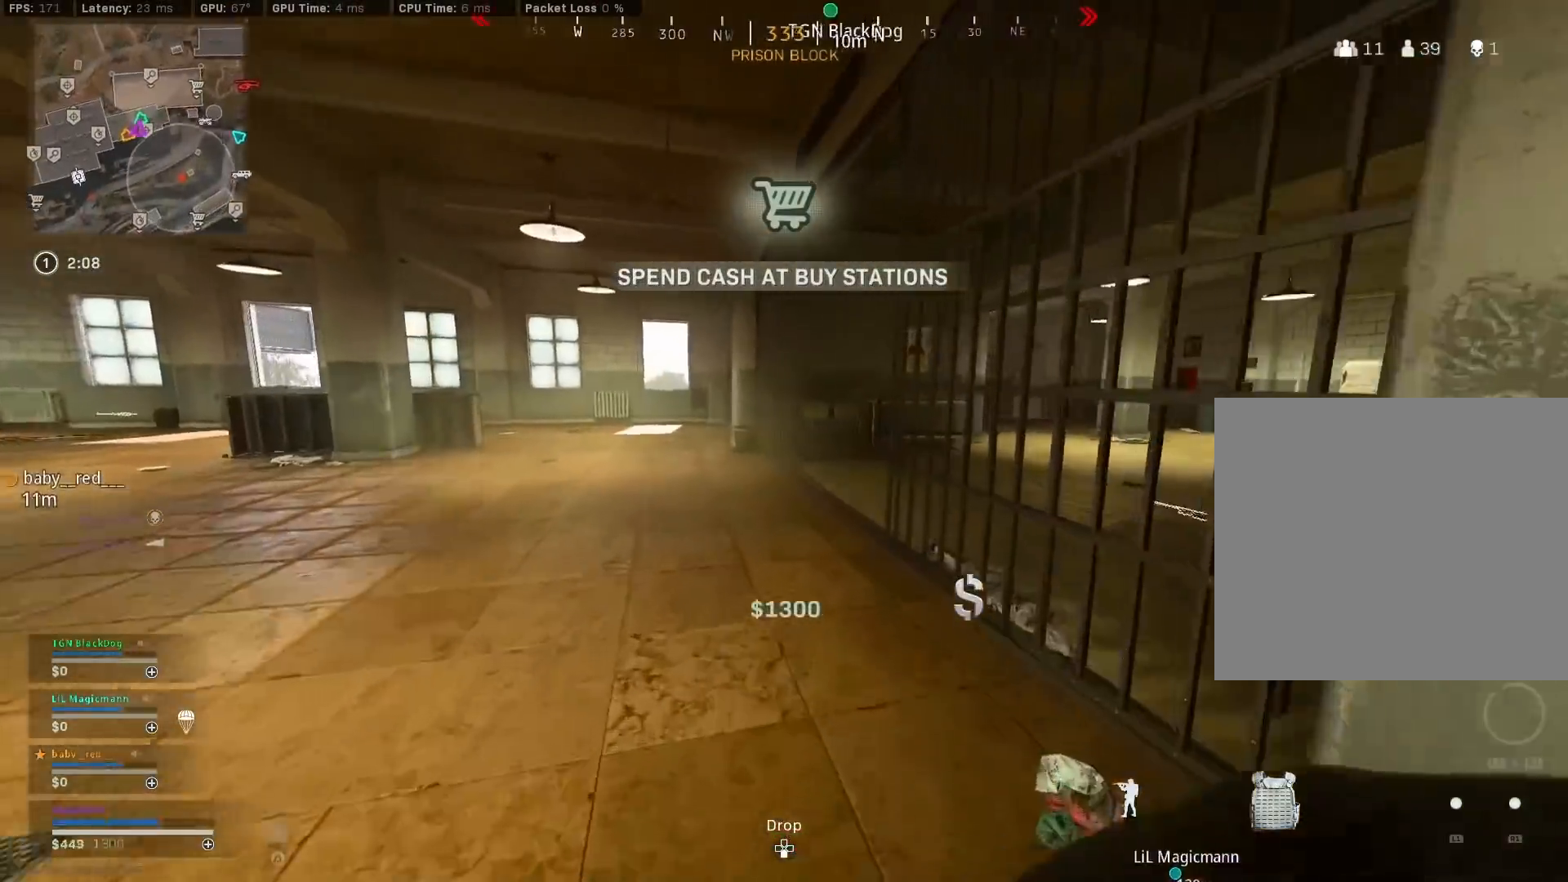
{"buttons": [], "left_stick": "up", "right_stick": "right", "events": [[17, "R3", "down"], [150, "R3", "up"], [150, "right_stick", "right"], [250, "R3", "down"], [283, "CROSS", "down"], [300, "left_stick", "up"], [333, "R3", "up"], [367, "CROSS", "up"]]}
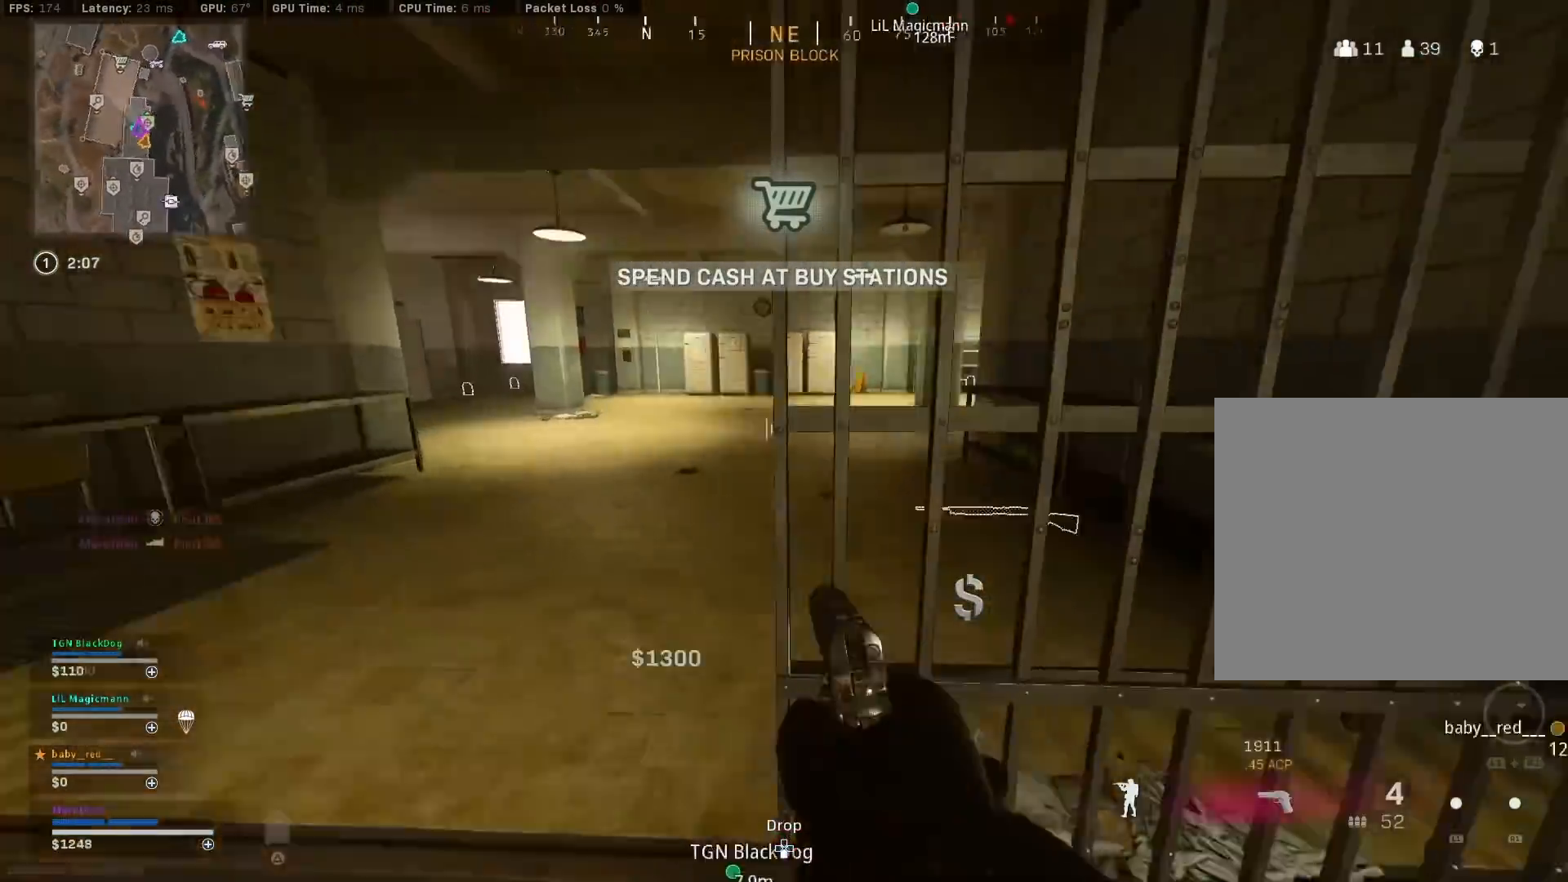
{"buttons": [], "left_stick": "up", "right_stick": "center", "events": [[117, "right_stick", "center"], [133, "SQUARE", "down"], [133, "left_stick", "right"], [200, "left_stick", "up-left"], [217, "SQUARE", "up"], [233, "right_stick", "left"], [333, "left_stick", "up"], [400, "right_stick", "center"], [450, "TRIANGLE", "down"], [483, "TRIANGLE", "up"]]}
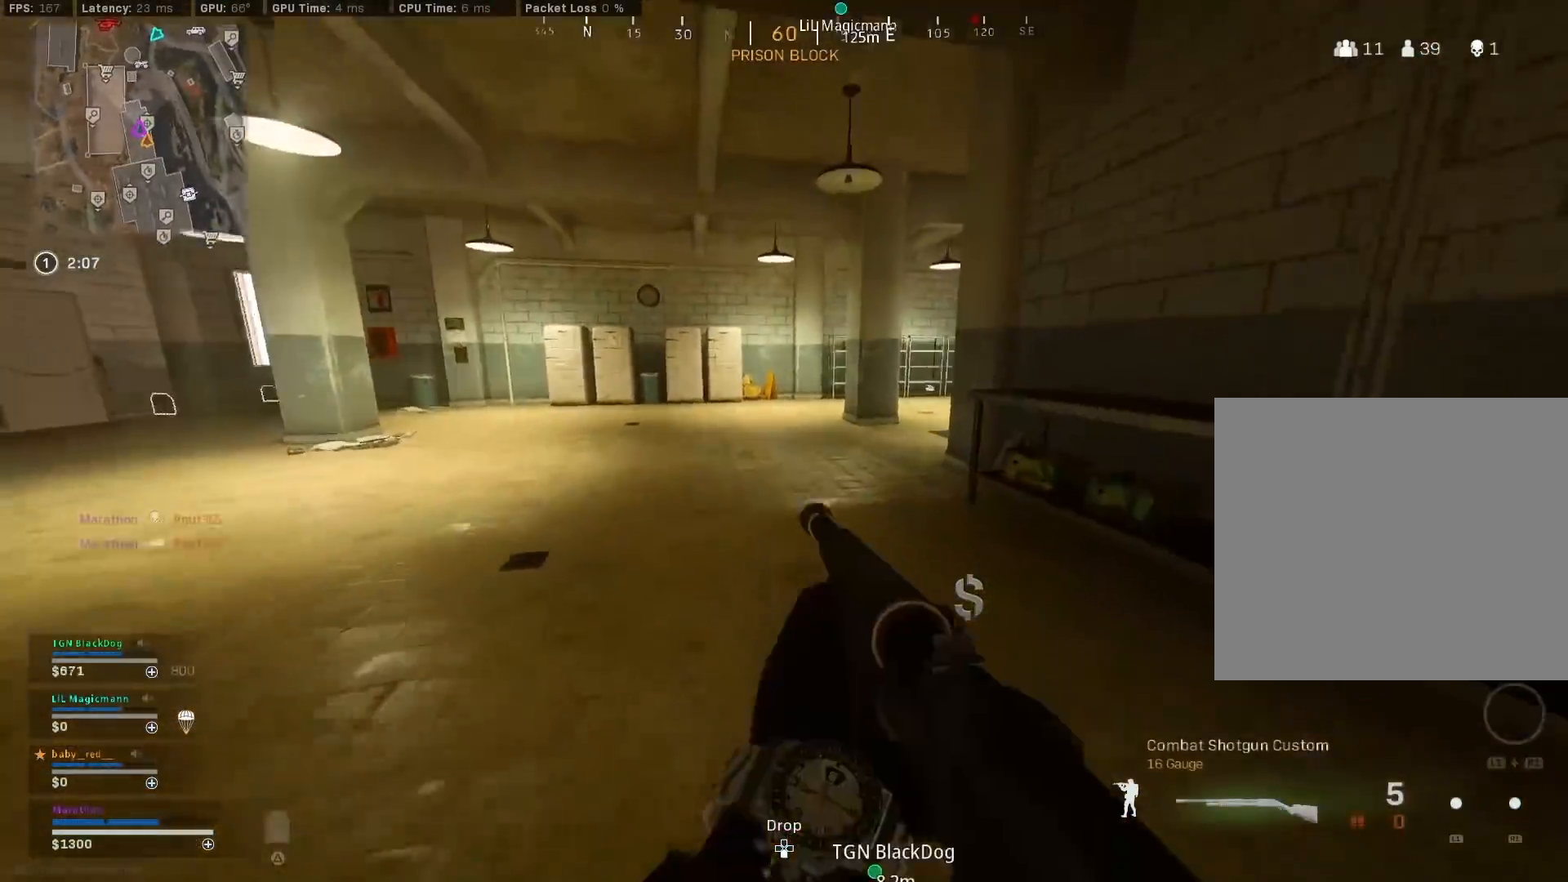
{"buttons": [], "left_stick": "up-right", "right_stick": "right", "events": [[50, "TRIANGLE", "down"], [133, "TRIANGLE", "up"], [150, "left_stick", "up-right"], [183, "TRIANGLE", "down"], [267, "TRIANGLE", "up"], [300, "TRIANGLE", "down"], [367, "TRIANGLE", "up"], [500, "right_stick", "right"]]}
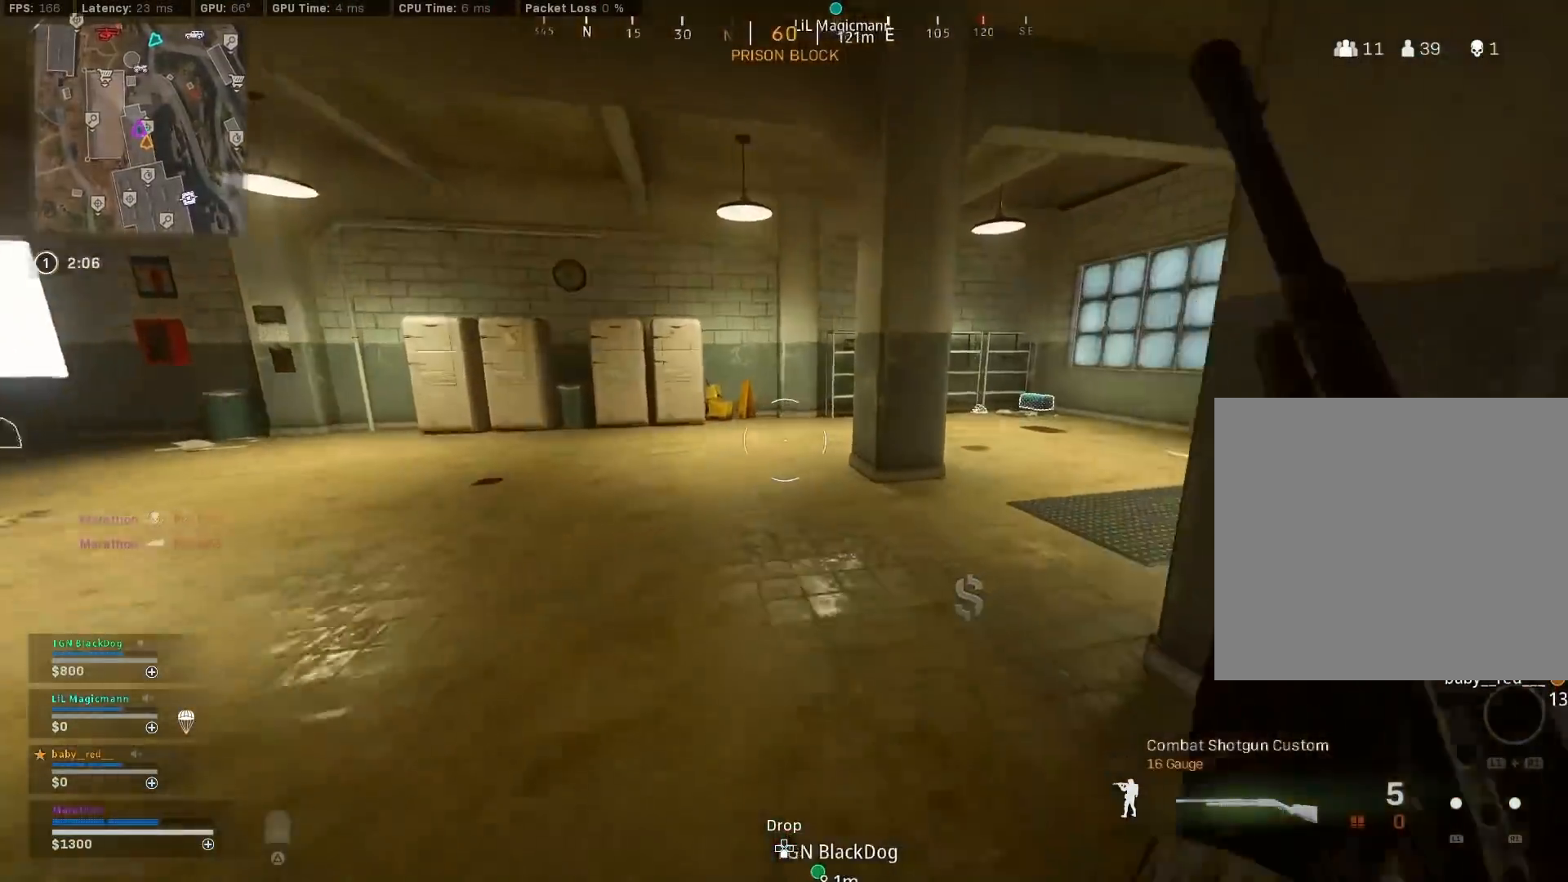
{"buttons": ["TRIANGLE"], "left_stick": "up-right", "right_stick": "center", "events": [[83, "R3", "down"], [167, "right_stick", "center"], [233, "R3", "up"], [283, "R3", "down"], [350, "CROSS", "down"], [367, "R3", "up"], [367, "right_stick", "right"], [417, "right_stick", "center"], [433, "CROSS", "up"], [450, "TRIANGLE", "down"]]}
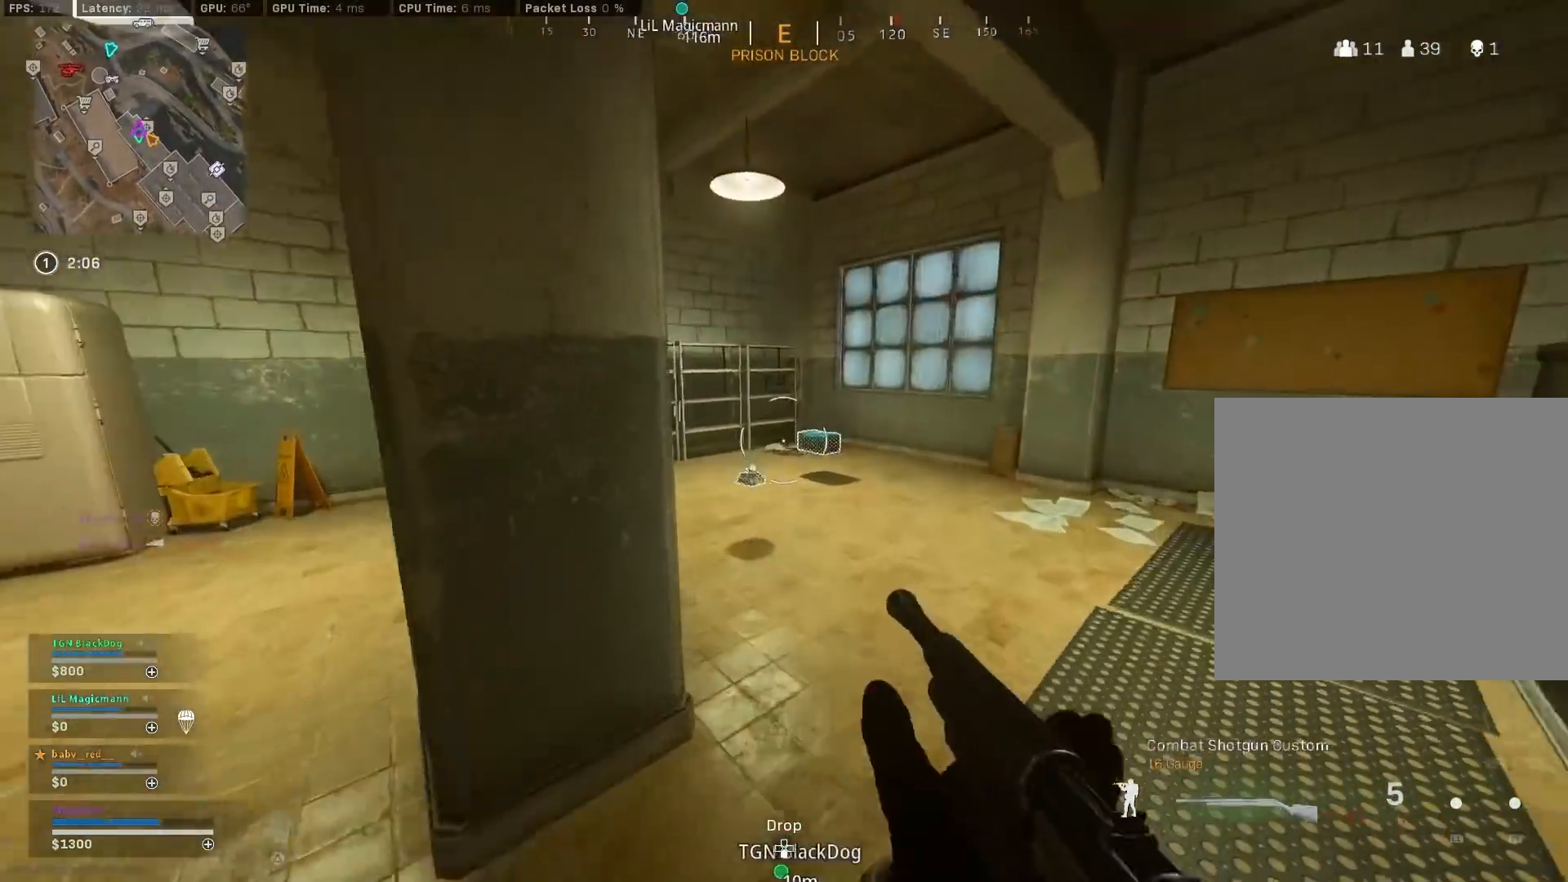
{"buttons": [], "left_stick": "left", "right_stick": "left", "events": [[17, "TRIANGLE", "up"], [133, "left_stick", "up"], [450, "SQUARE", "down"], [500, "SQUARE", "up"], [500, "left_stick", "left"], [500, "right_stick", "left"]]}
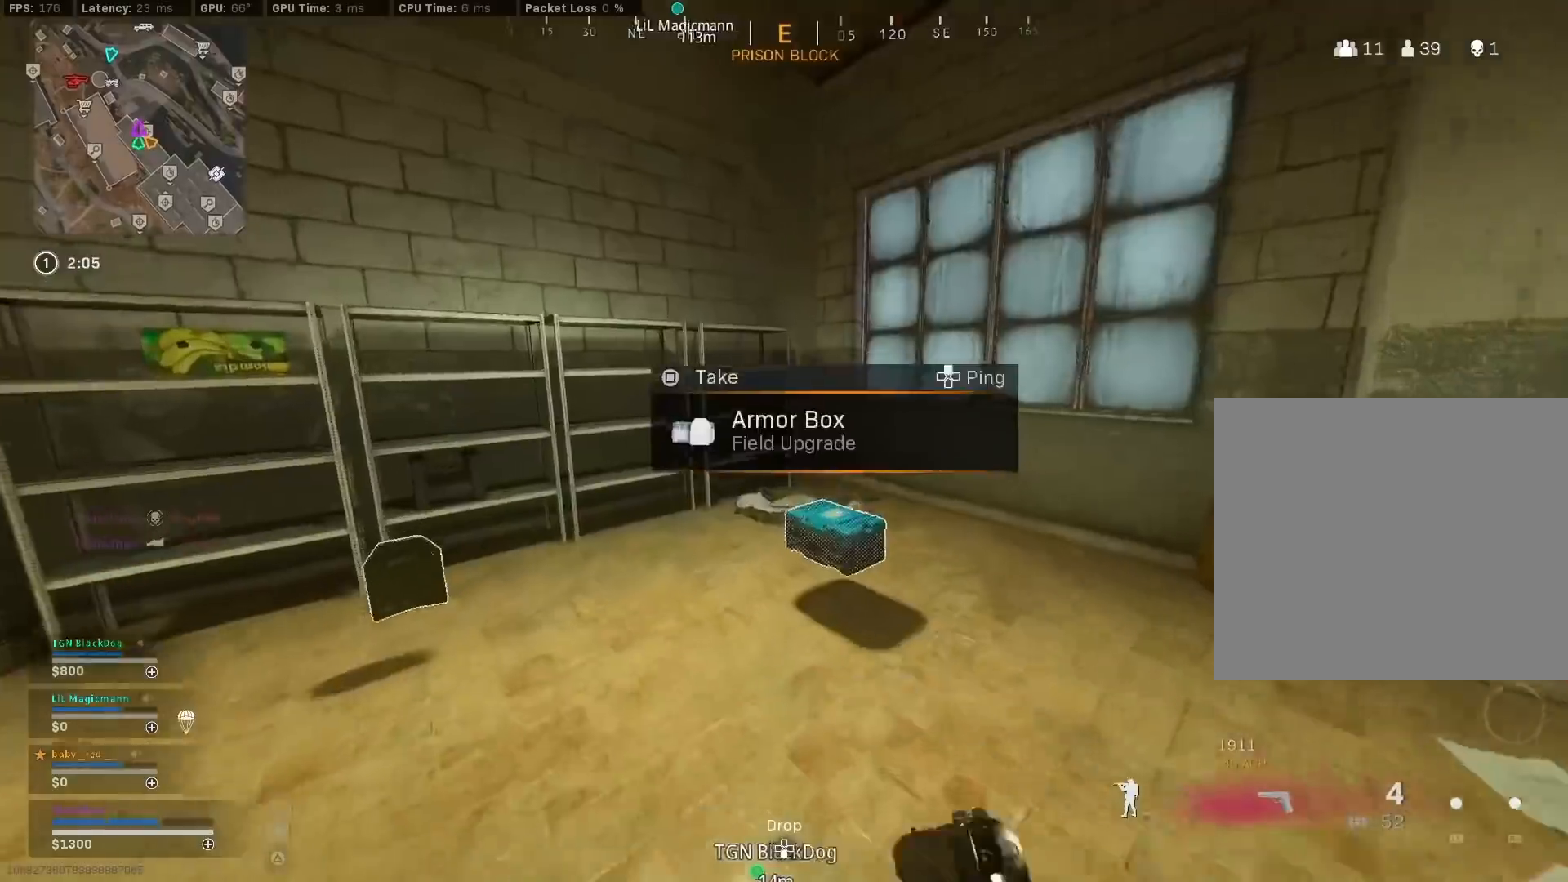
{"buttons": [], "left_stick": "up-left", "right_stick": "left", "events": [[117, "right_stick", "center"], [167, "SQUARE", "down"], [233, "SQUARE", "up"], [233, "right_stick", "left"], [383, "left_stick", "up-left"]]}
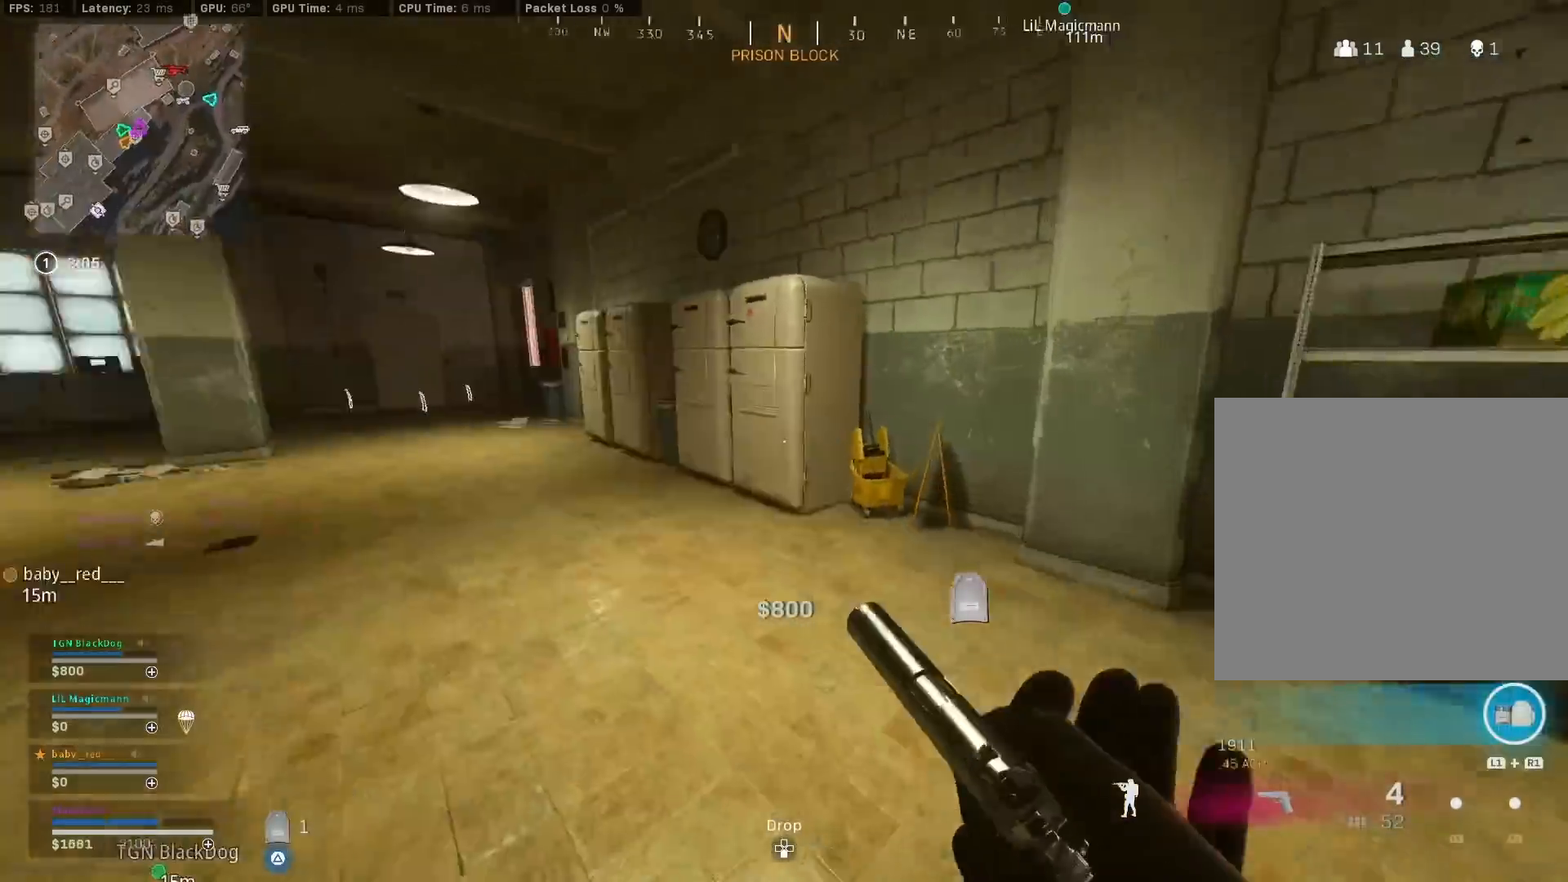
{"buttons": ["TRIANGLE"], "left_stick": "up-left", "right_stick": "center", "events": [[67, "right_stick", "center"], [117, "CROSS", "down"], [183, "CROSS", "up"], [200, "TRIANGLE", "down"]]}
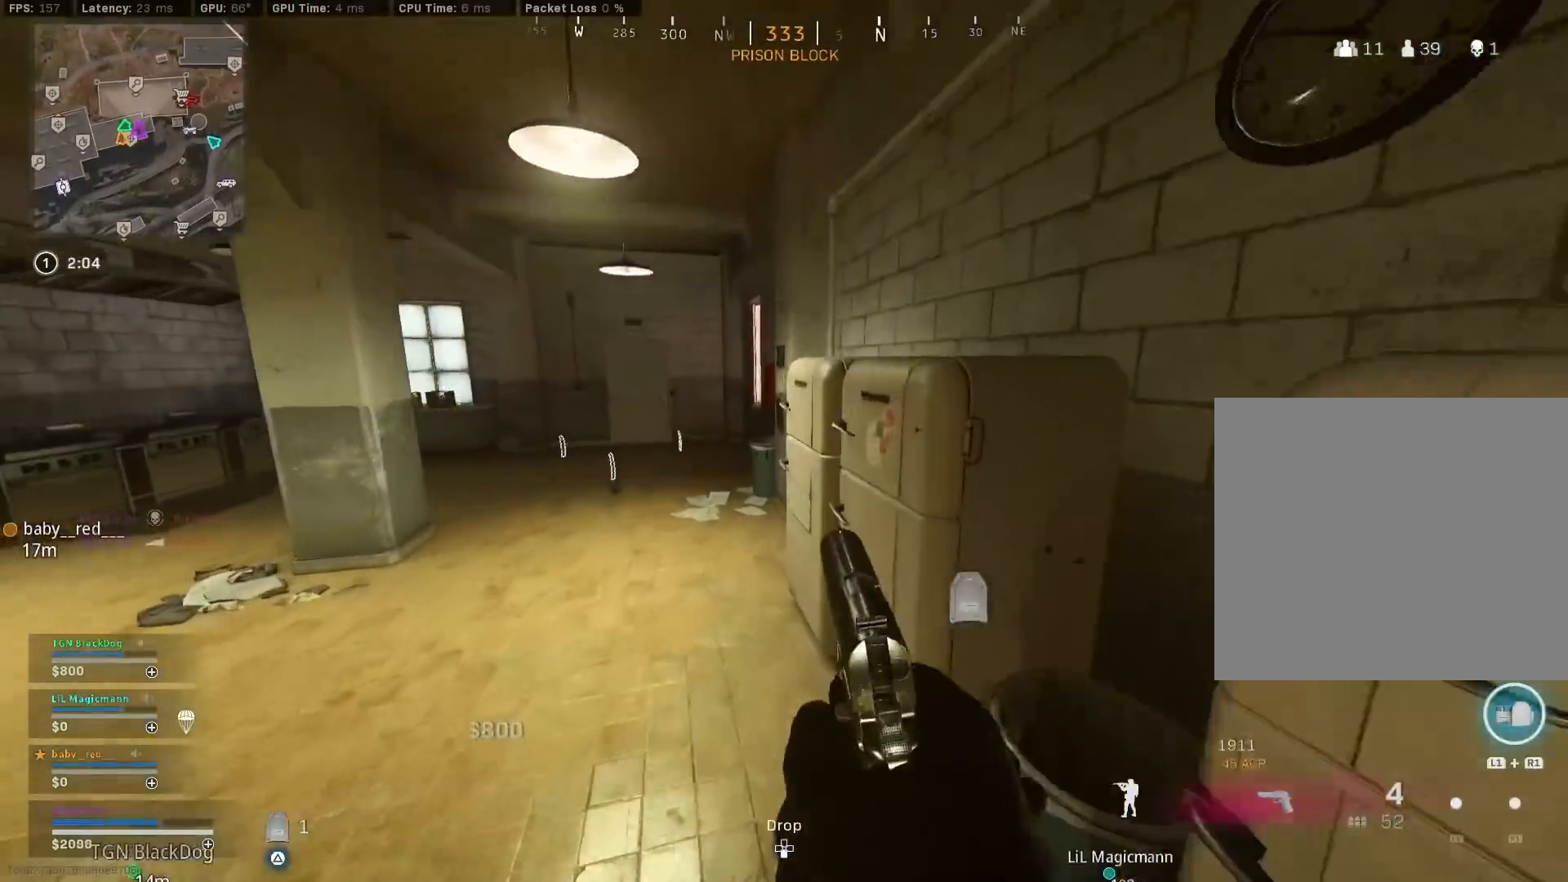
{"buttons": [], "left_stick": "up", "right_stick": "center", "events": [[17, "TRIANGLE", "up"], [133, "right_stick", "left"], [283, "R3", "down"], [283, "right_stick", "center"], [400, "left_stick", "up"], [467, "R3", "up"]]}
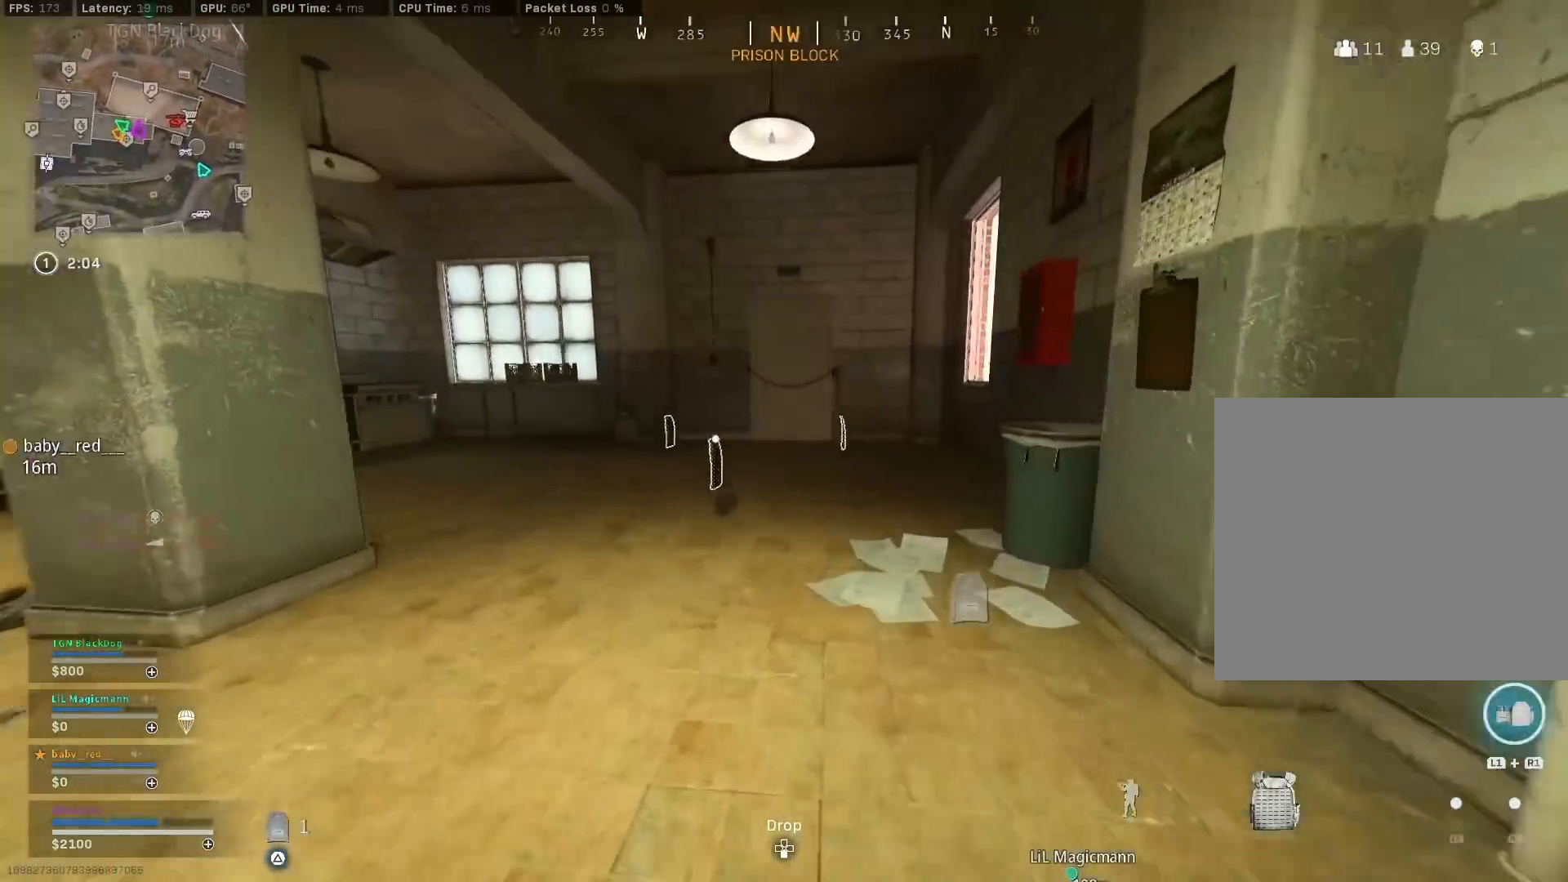
{"buttons": [], "left_stick": "left", "right_stick": "left", "events": [[33, "R3", "down"], [100, "CROSS", "down"], [117, "R3", "up"], [133, "right_stick", "right"], [183, "CROSS", "up"], [200, "right_stick", "center"], [250, "SQUARE", "down"], [317, "SQUARE", "up"], [367, "SQUARE", "down"], [450, "SQUARE", "up"], [450, "right_stick", "left"], [483, "left_stick", "left"]]}
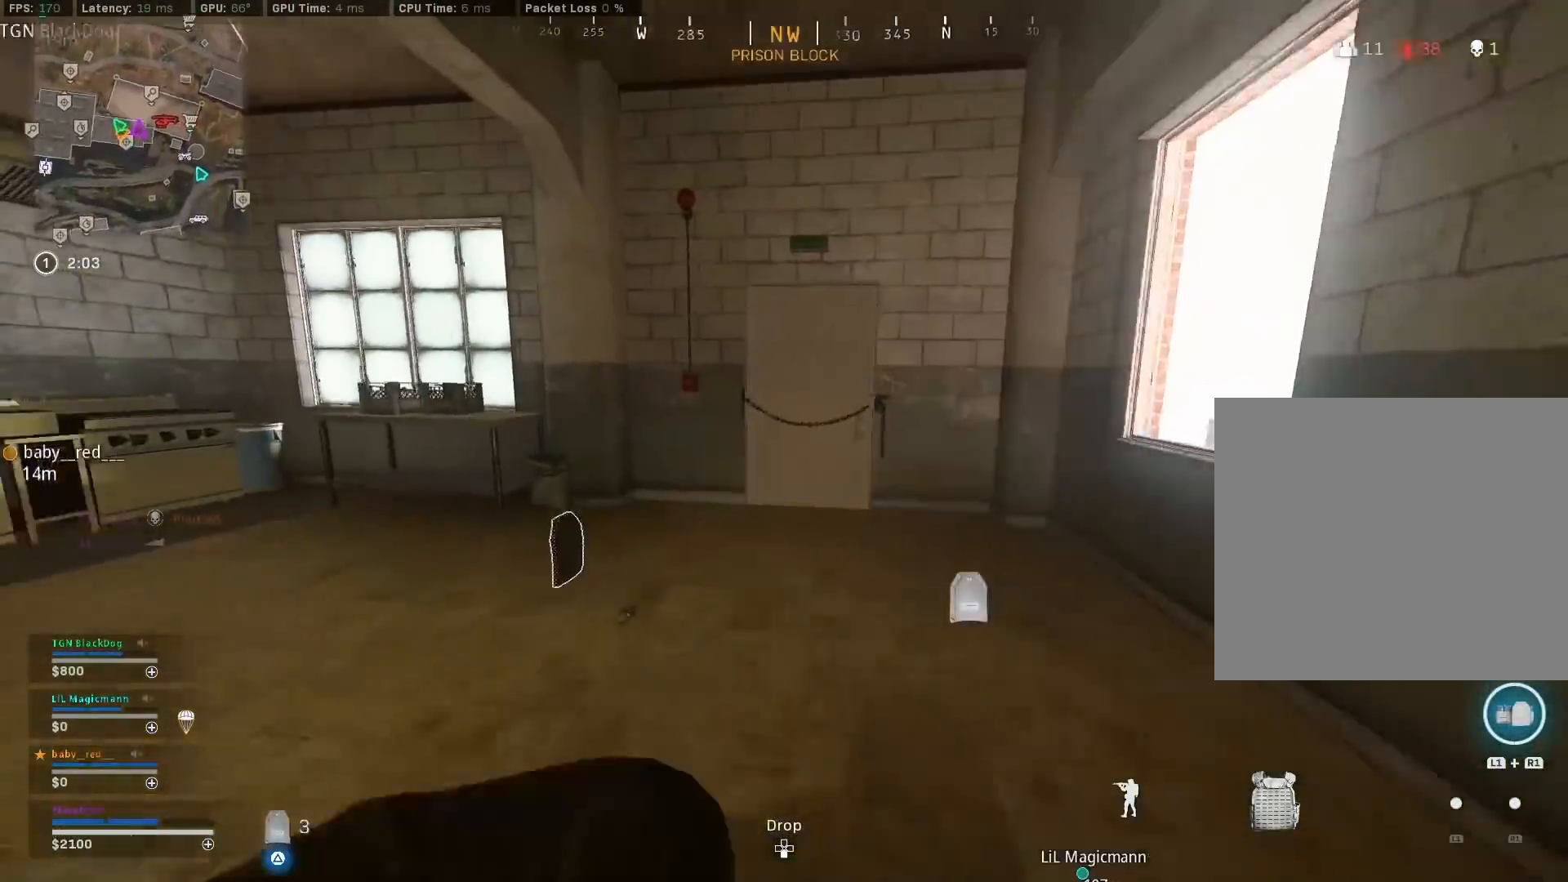
{"buttons": [], "left_stick": "up-left", "right_stick": "center", "events": [[50, "right_stick", "center"], [100, "SQUARE", "down"], [150, "SQUARE", "up"], [167, "right_stick", "left"], [200, "left_stick", "up-left"], [483, "right_stick", "center"]]}
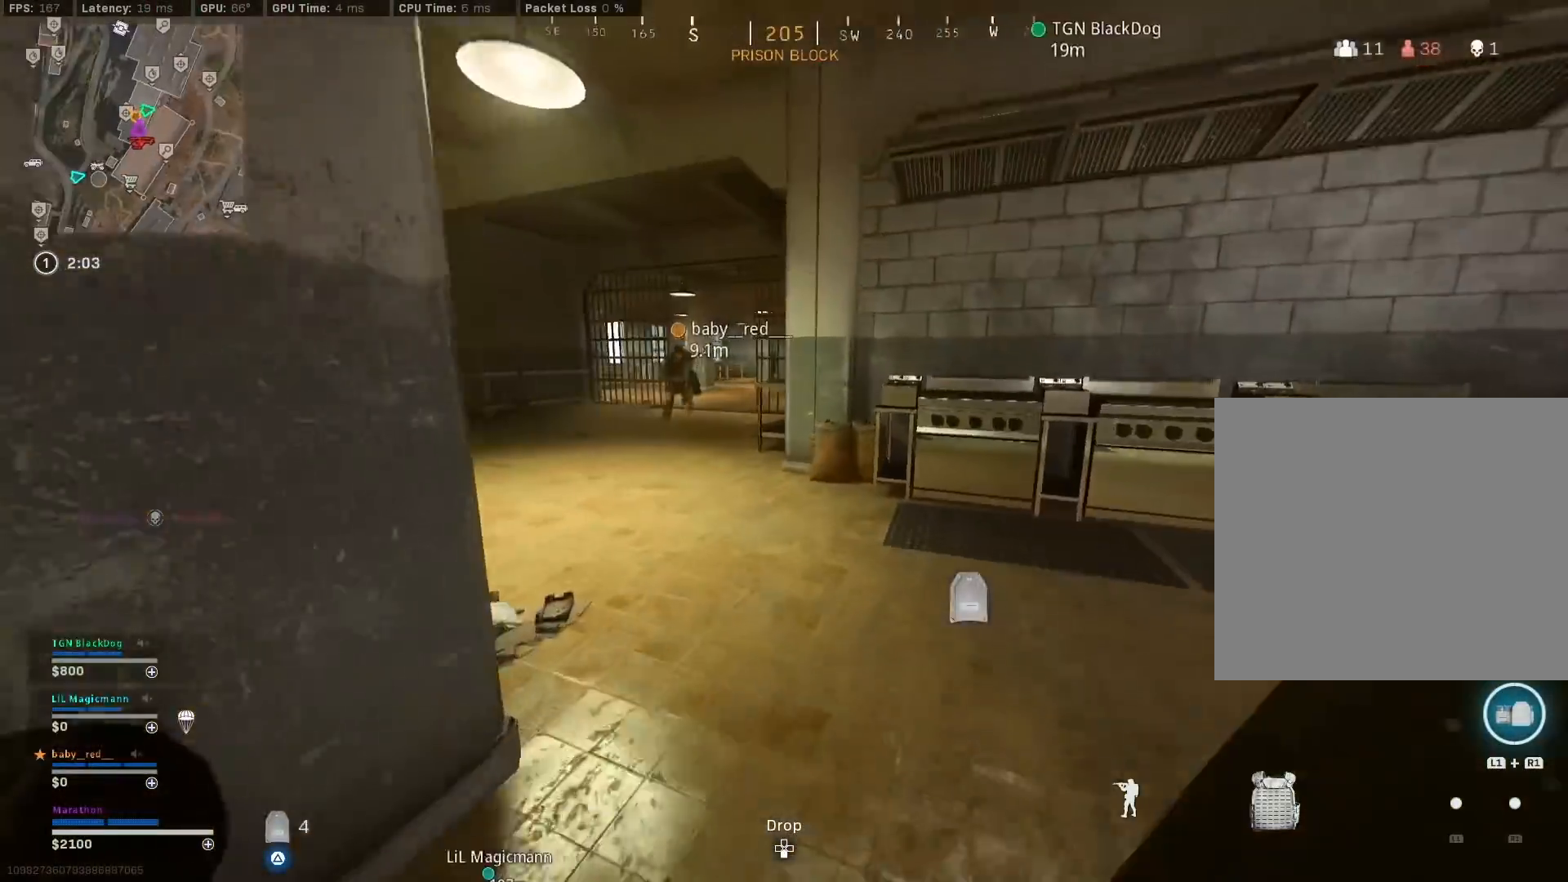
{"buttons": ["R3"], "left_stick": "up", "right_stick": "center", "events": [[100, "right_stick", "left"], [217, "right_stick", "center"], [383, "R3", "down"], [417, "left_stick", "up"]]}
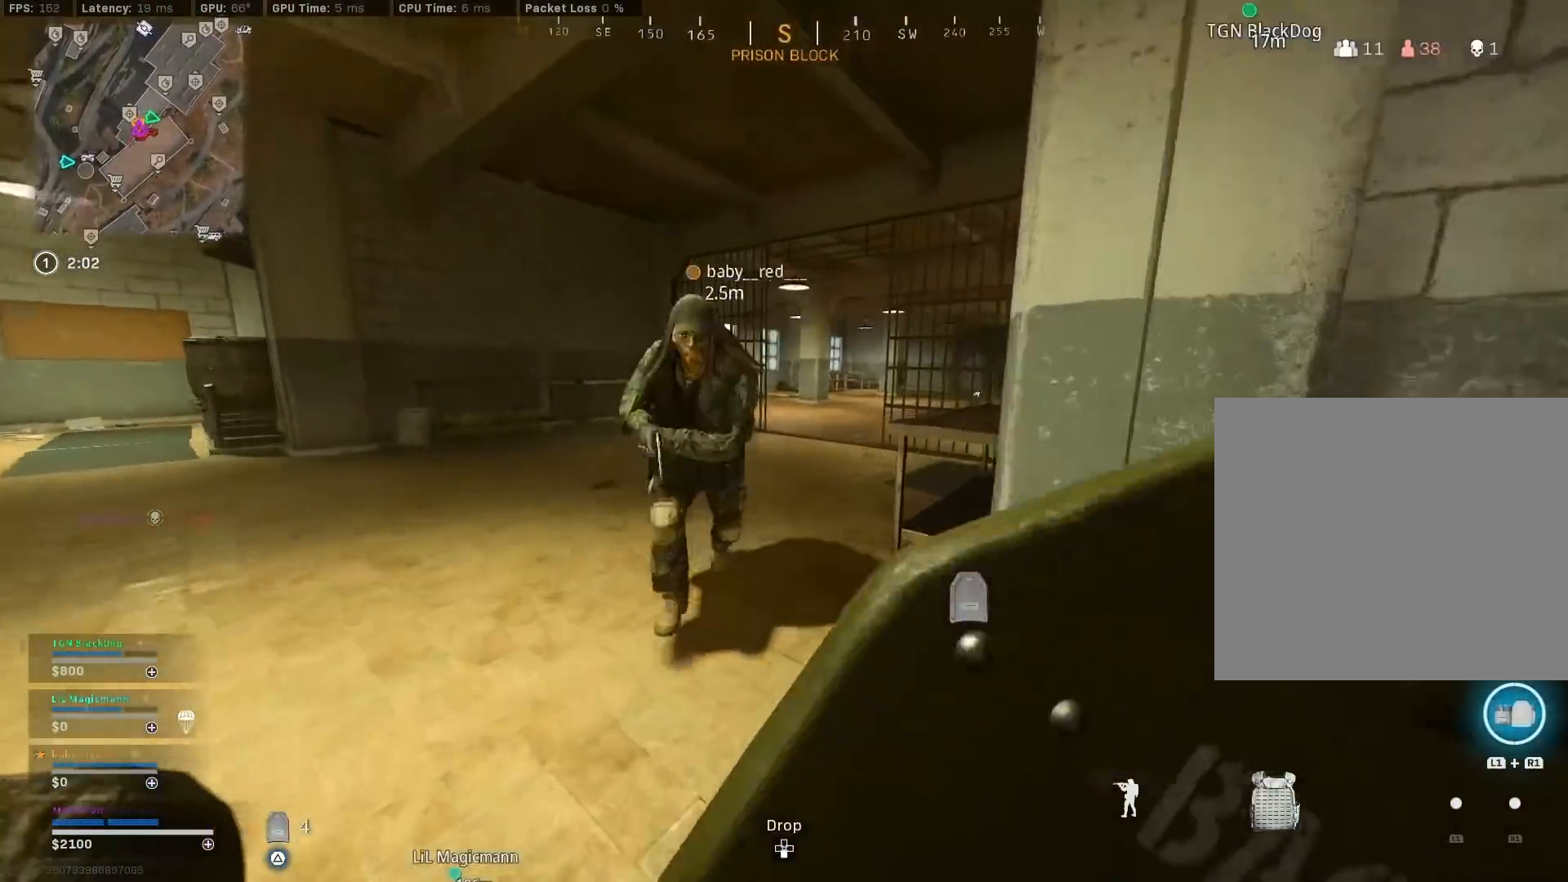
{"buttons": [], "left_stick": "up", "right_stick": "right", "events": [[50, "R3", "up"], [117, "R3", "down"], [183, "CROSS", "down"], [233, "R3", "up"], [283, "CROSS", "up"], [400, "right_stick", "right"]]}
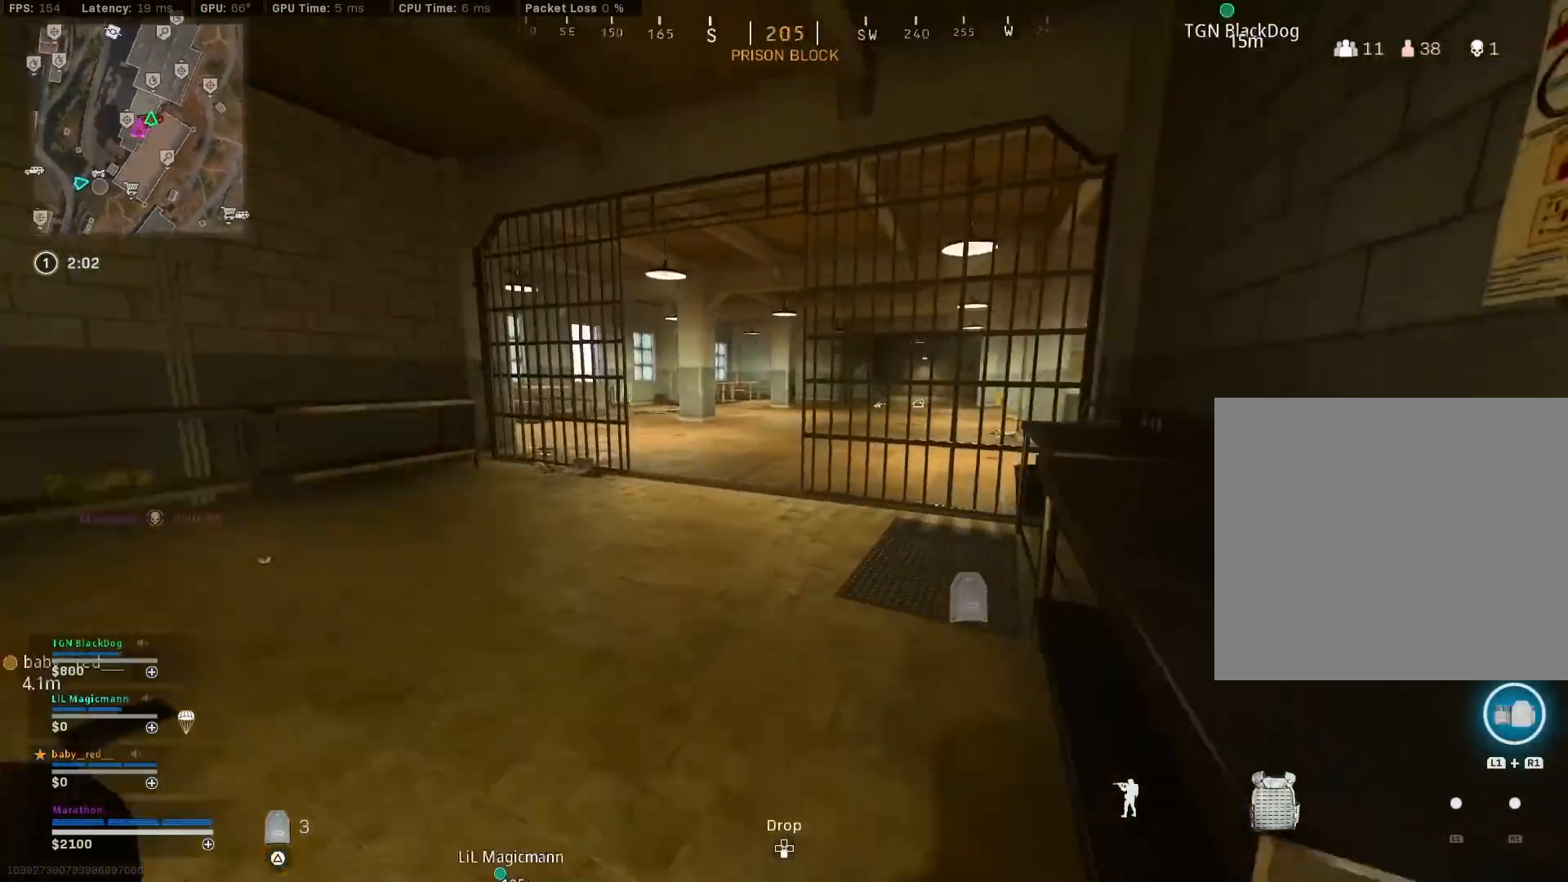
{"buttons": [], "left_stick": "up", "right_stick": "center", "events": [[133, "right_stick", "center"], [283, "R3", "down"], [450, "R3", "up"]]}
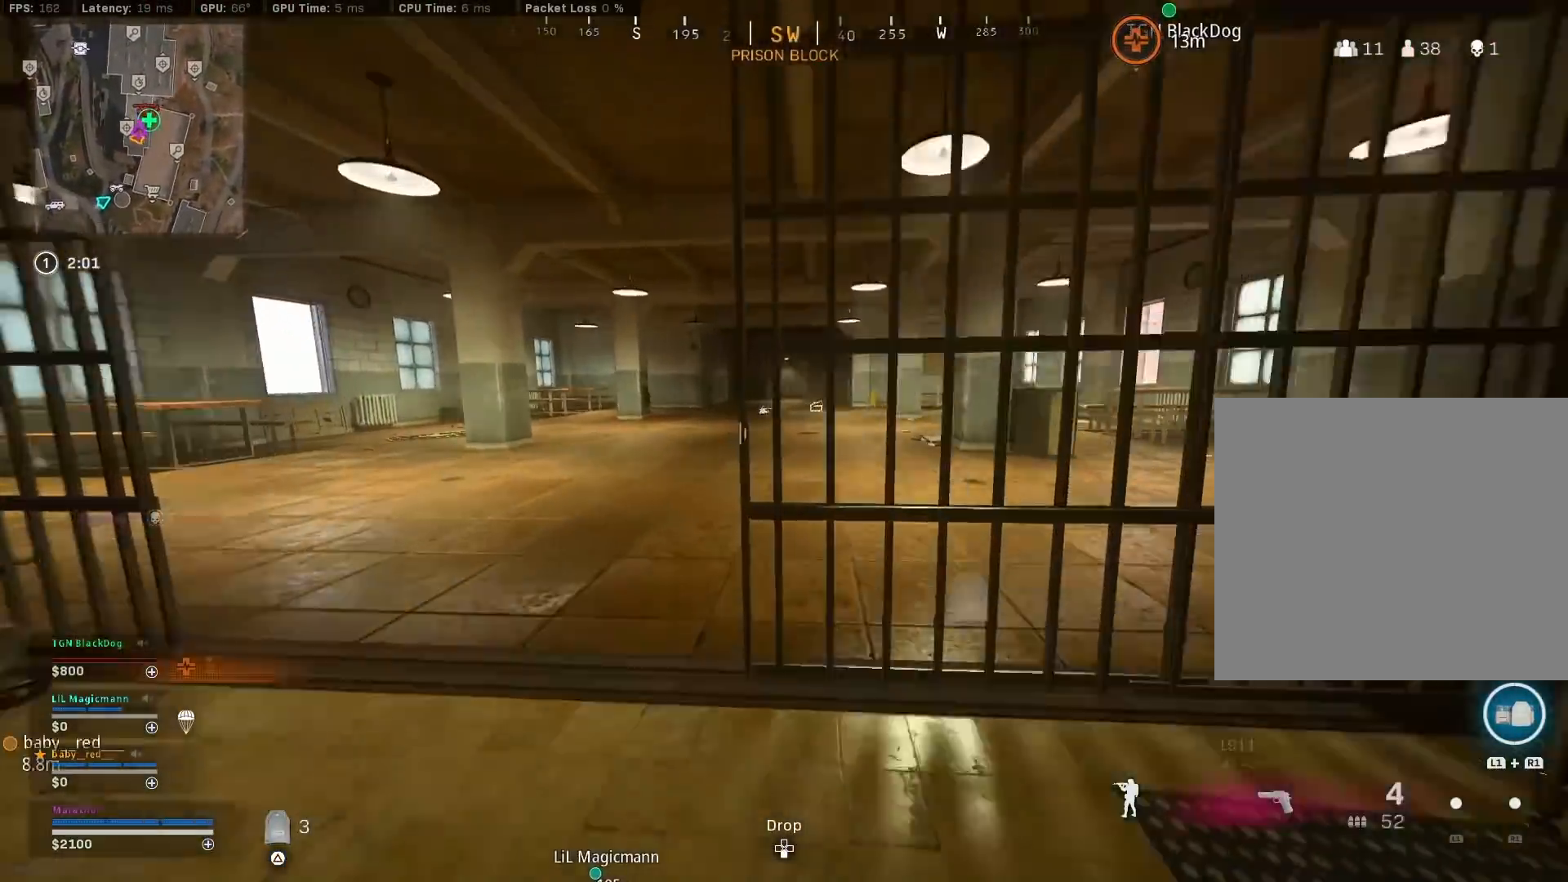
{"buttons": ["TRIANGLE"], "left_stick": "up", "right_stick": "center", "events": [[17, "R3", "down"], [67, "CROSS", "down"], [100, "R3", "up"], [100, "right_stick", "right"], [150, "CROSS", "up"], [167, "right_stick", "center"], [233, "TRIANGLE", "down"], [267, "TRIANGLE", "up"], [350, "TRIANGLE", "down"], [400, "TRIANGLE", "up"], [467, "TRIANGLE", "down"]]}
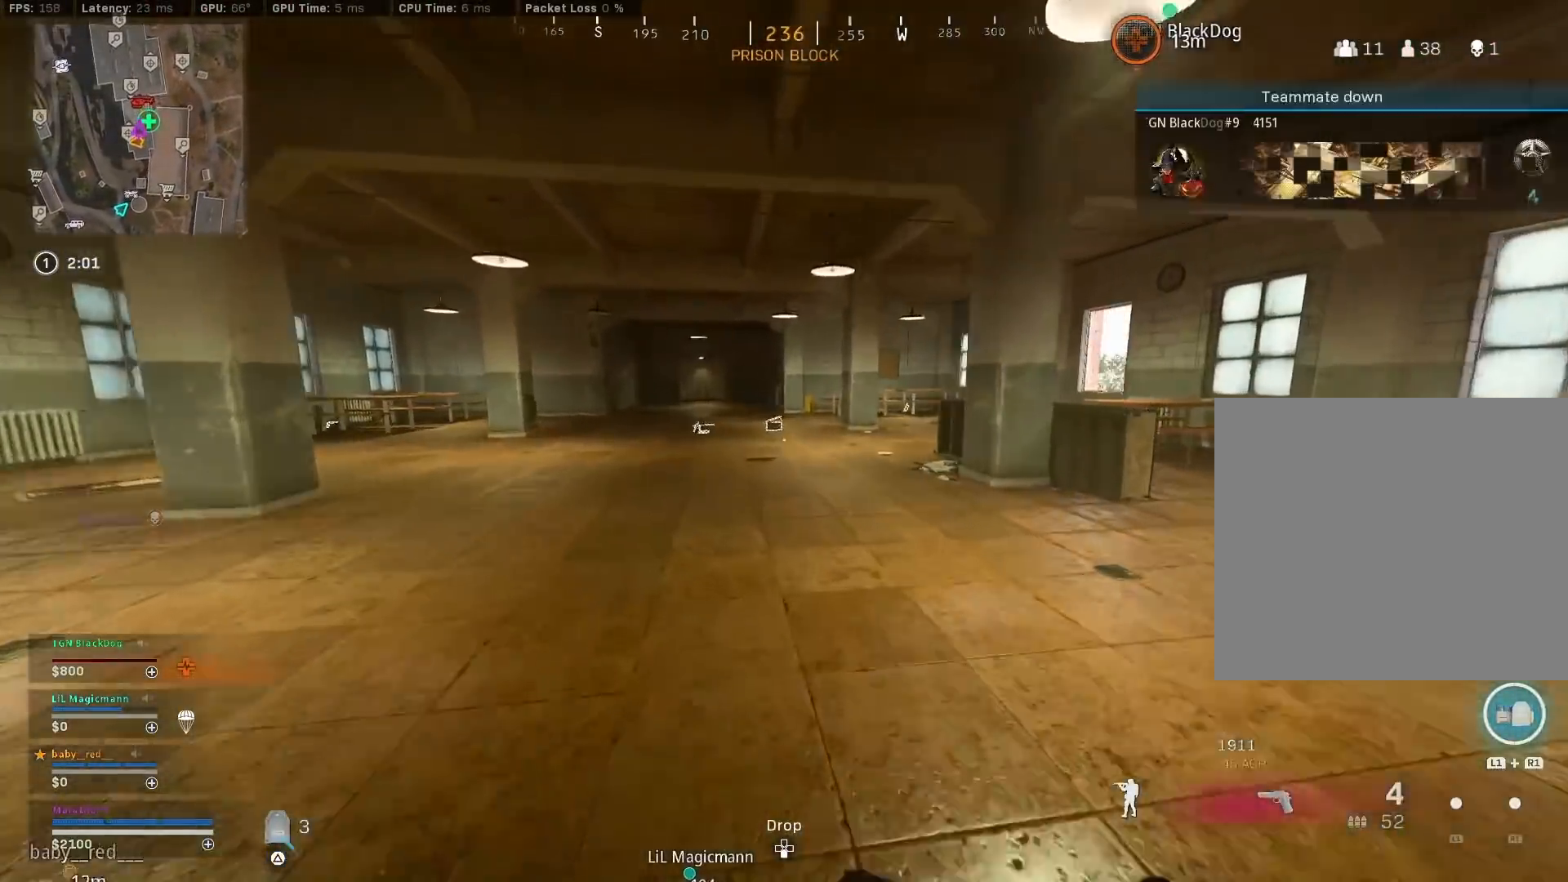
{"buttons": [], "left_stick": "up", "right_stick": "center", "events": [[33, "TRIANGLE", "up"], [100, "TRIANGLE", "down"], [150, "TRIANGLE", "up"], [217, "TRIANGLE", "down"], [283, "TRIANGLE", "up"], [333, "TRIANGLE", "down"], [433, "TRIANGLE", "up"]]}
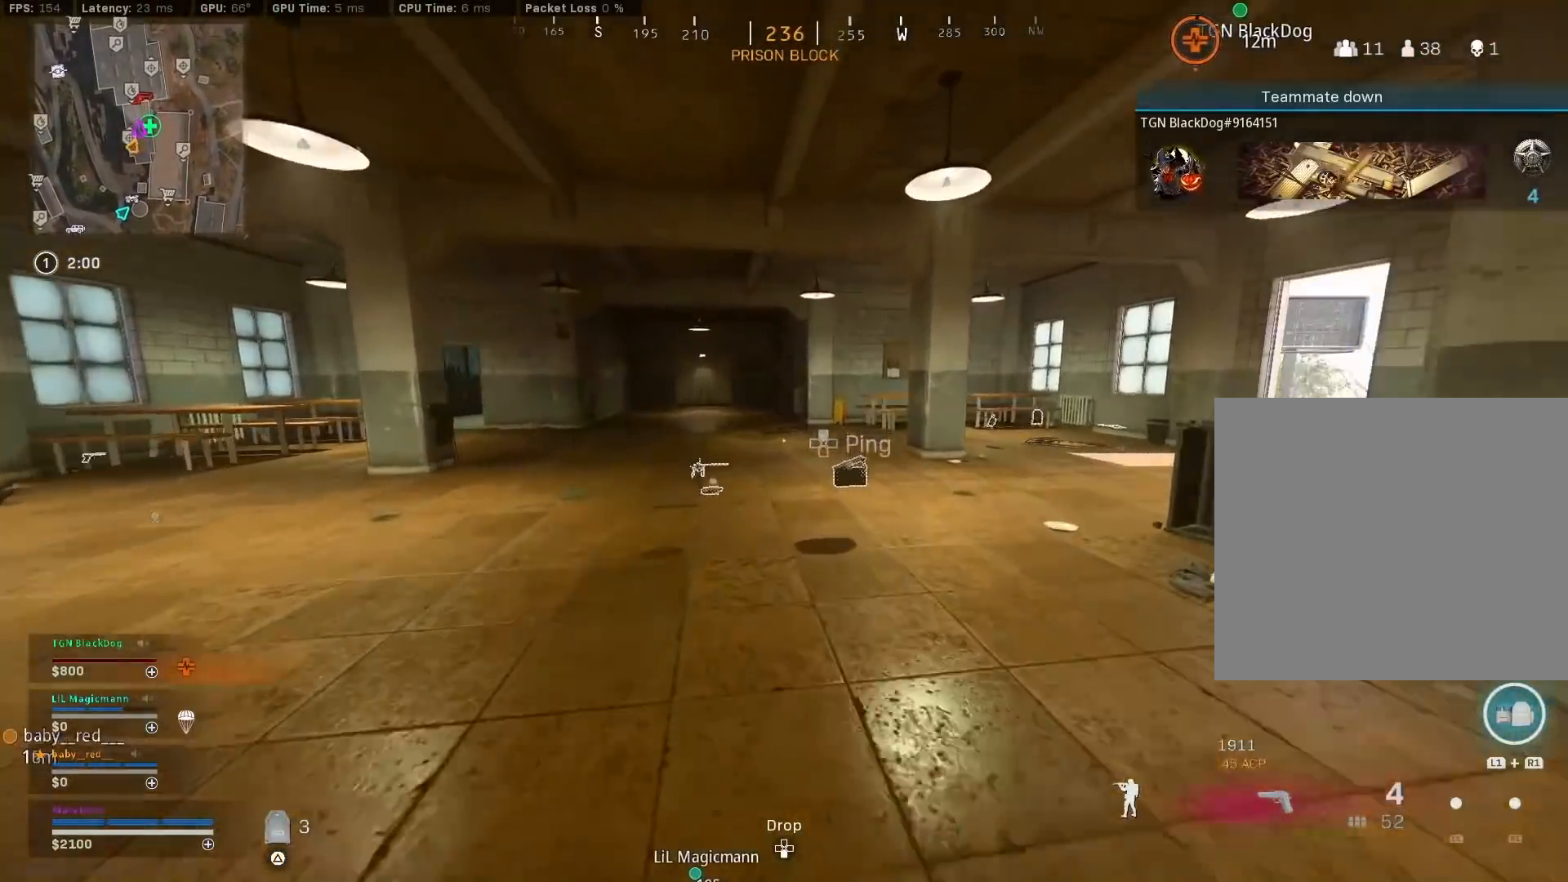
{"buttons": [], "left_stick": "up", "right_stick": "center", "events": [[67, "R3", "down"], [183, "R3", "up"], [250, "R3", "down"], [317, "CROSS", "down"], [317, "right_stick", "right"], [333, "R3", "up"], [400, "CROSS", "up"], [467, "right_stick", "center"]]}
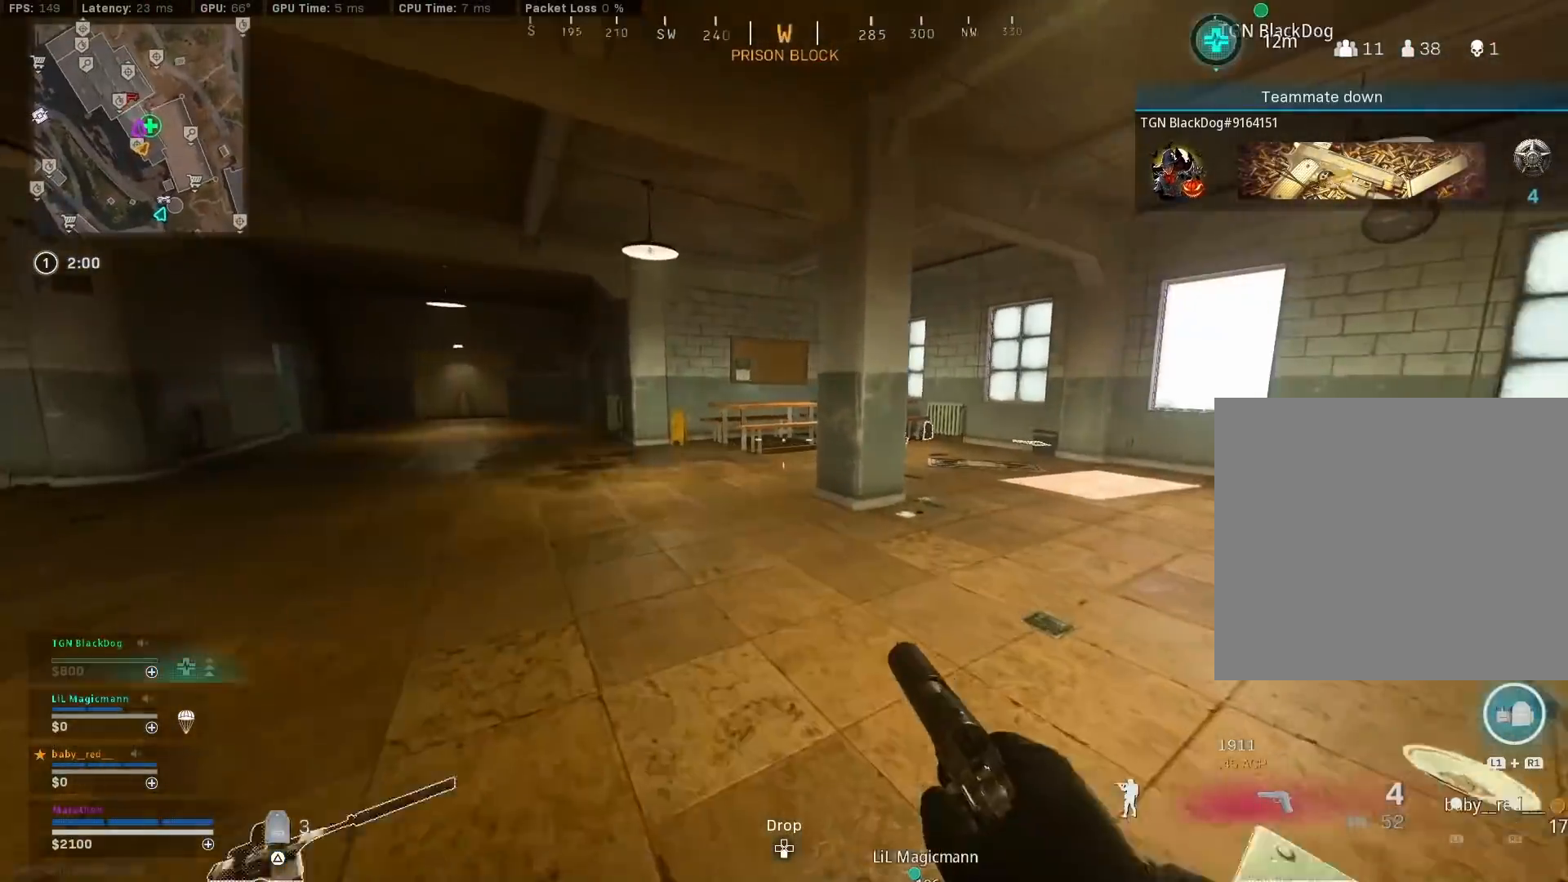
{"buttons": ["R3"], "left_stick": "up-left", "right_stick": "right", "events": [[33, "left_stick", "up-left"], [200, "R3", "down"], [383, "R3", "up"], [400, "right_stick", "right"], [450, "R3", "down"]]}